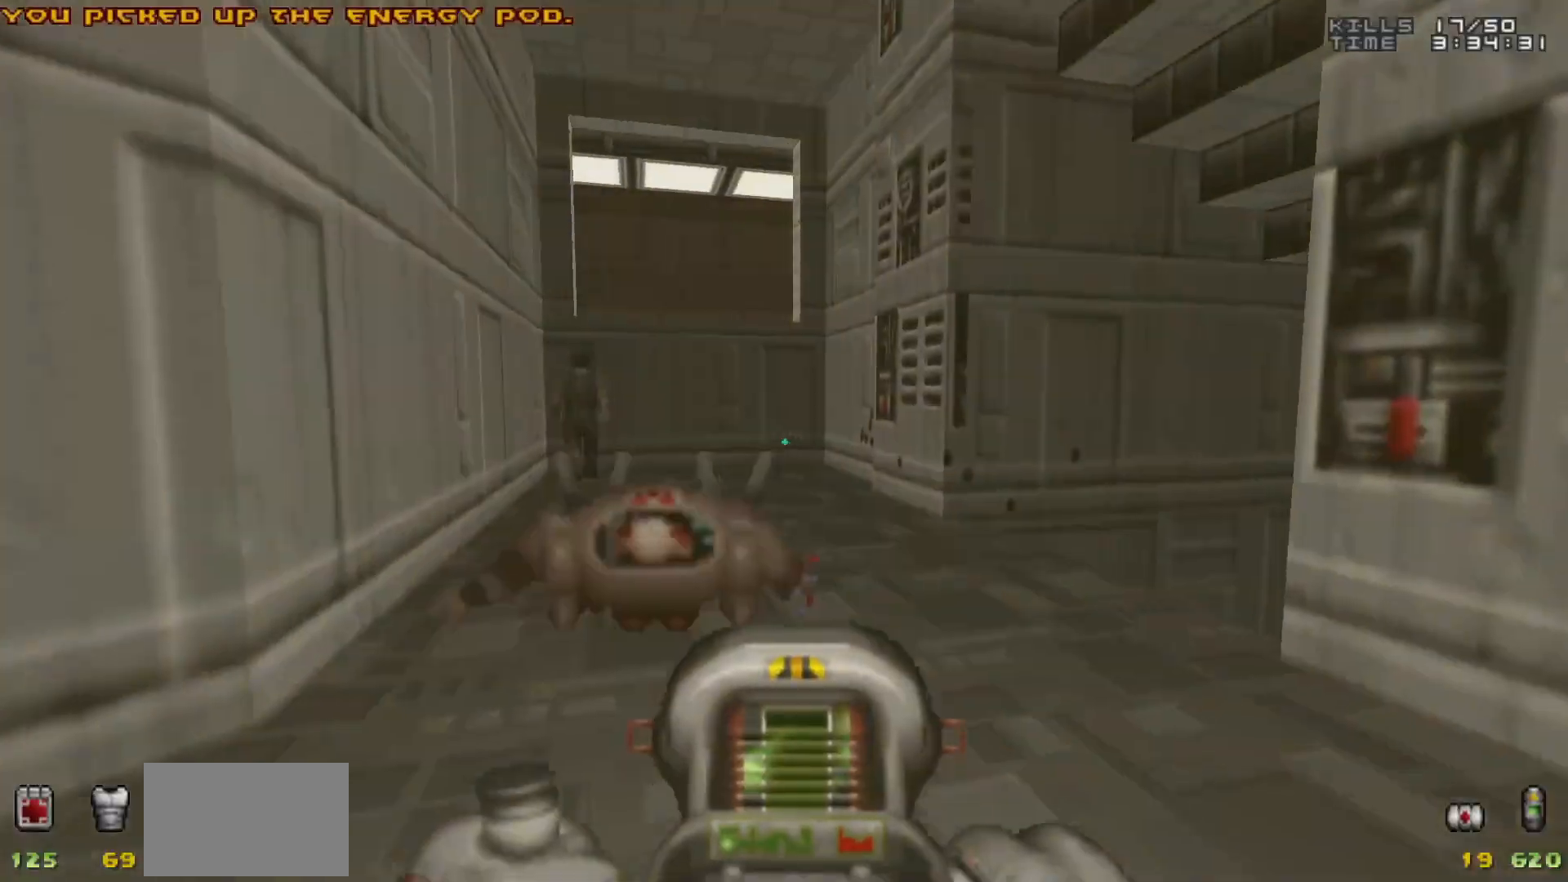
Gameplay with keyboard and mouse; each line is a JSON object with the keys and mouse buttons held at the frame after it. "events" lists presses ("down") and releases ("up") of "1", "2", "3", "4", "5", "a", "alt", "c", "caps_lock", "ctrl", "d", "e", "f", "g", "q", "r", "s", "shift", "space", "t", "tab", "v", "w", "x", "z", "mouse_left", "mouse_wheel" and "mouse_right" between this image and that frame as [ms after this image, input, new state], when the widget could be followed in between. "mouse_left", "mouse_wheel", "mouse_right" = the "left", "wheel", "right" buttons of the "mouse" list. No other keys are recorded. "wheel" means that the mouse wheel is clicked or scrolled. Not read: mouse_move.
{"keys": ["a", "w"], "mouse": [], "events": [[283, "a", "down"], [367, "w", "down"]]}
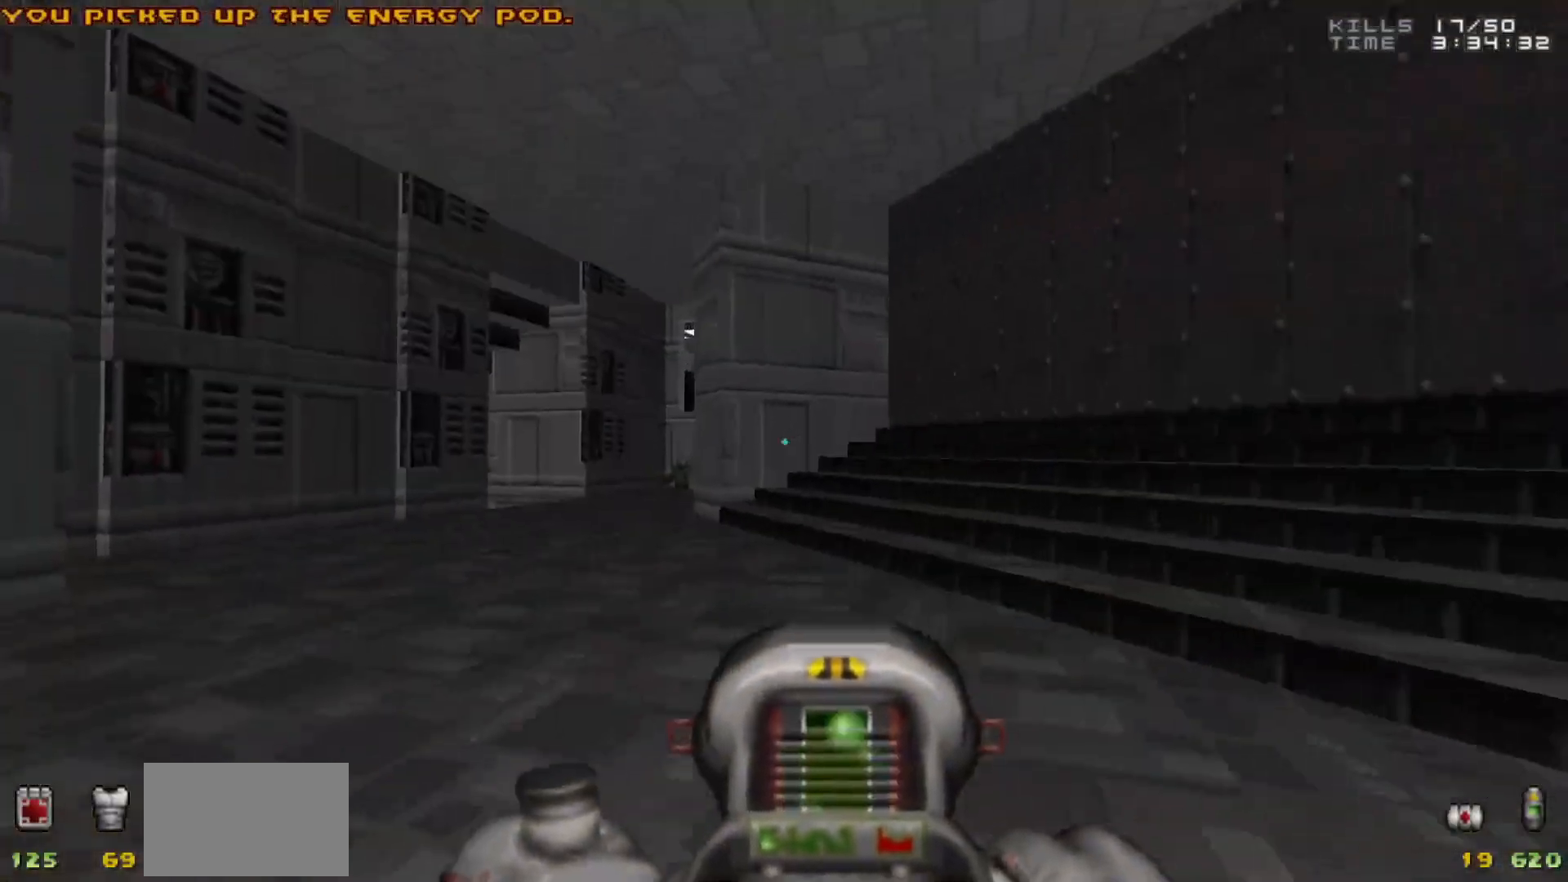
{"keys": ["w"], "mouse": [], "events": [[200, "w", "up"], [300, "3", "down"], [300, "a", "up"], [350, "3", "up"], [483, "w", "down"]]}
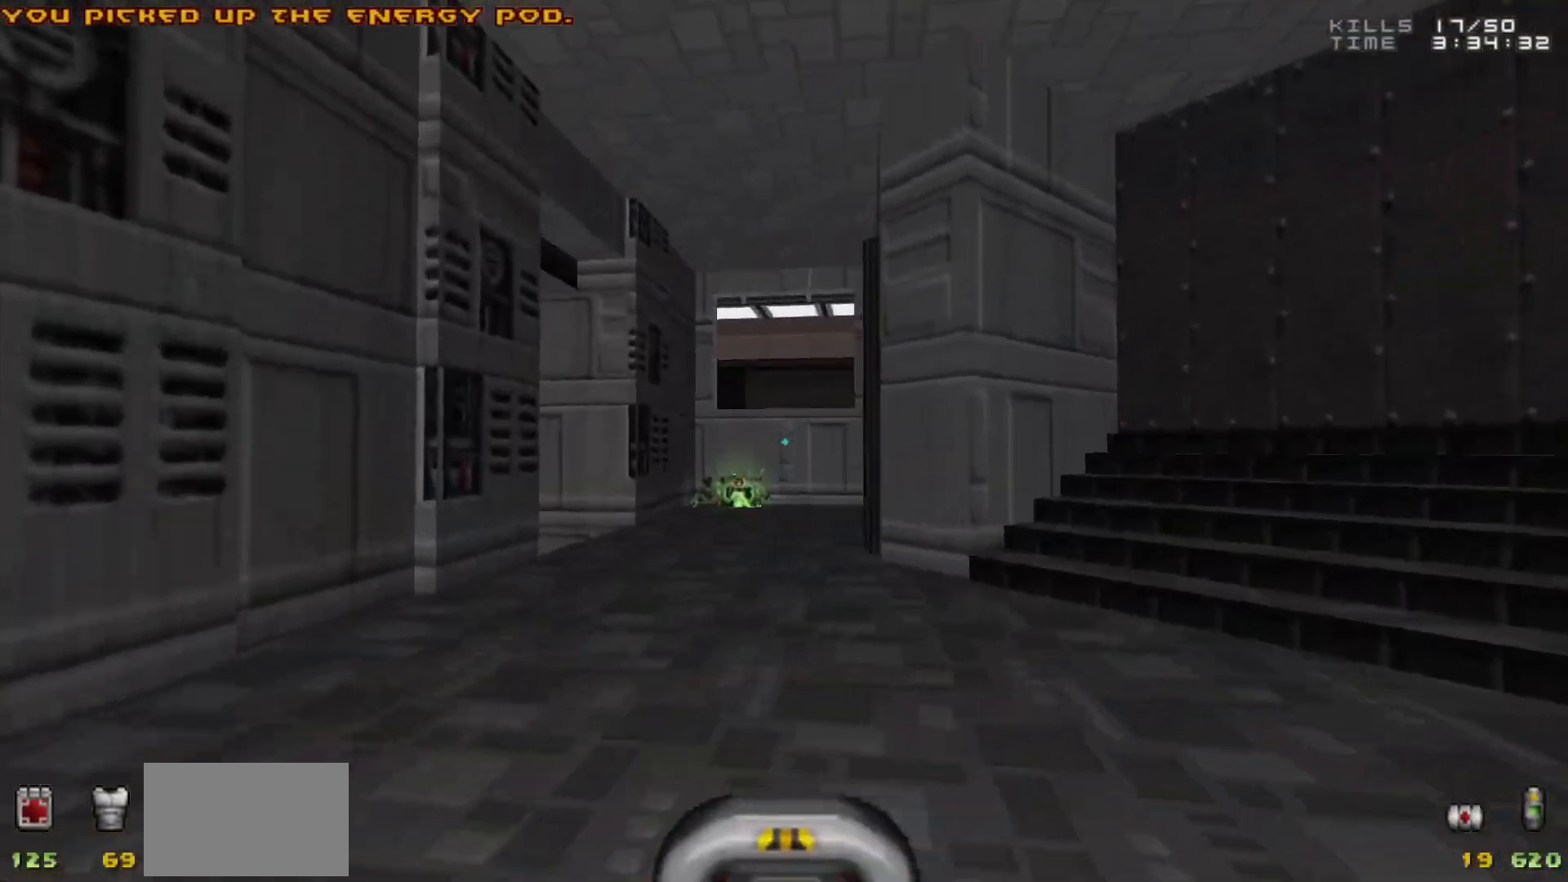
{"keys": [], "mouse": [], "events": [[367, "space", "down"], [367, "w", "up"], [450, "space", "up"]]}
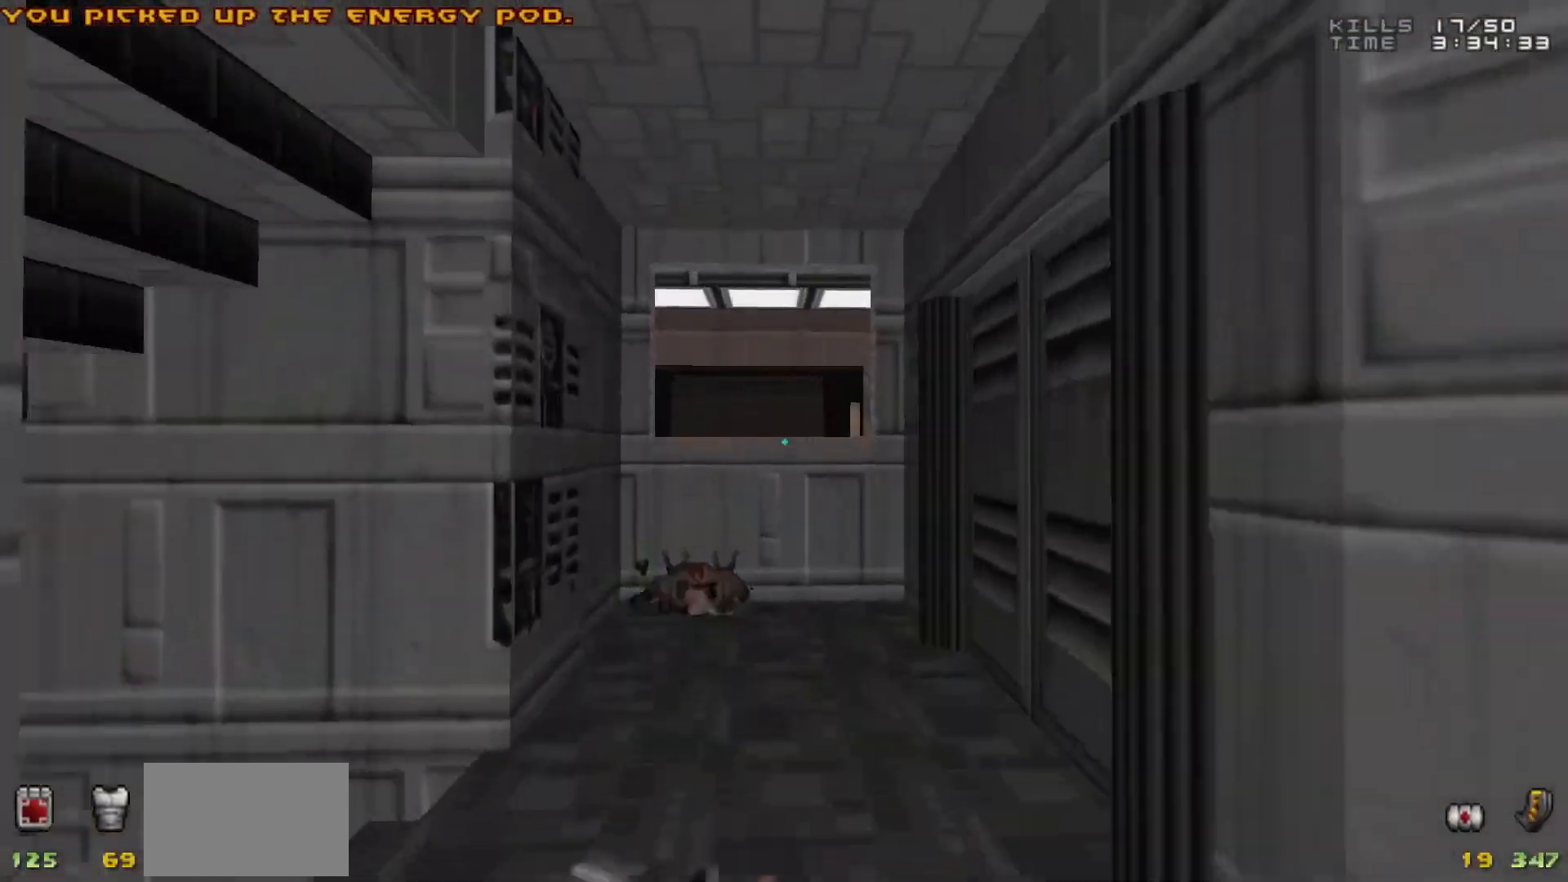
{"keys": ["w"], "mouse": [], "events": [[283, "w", "down"]]}
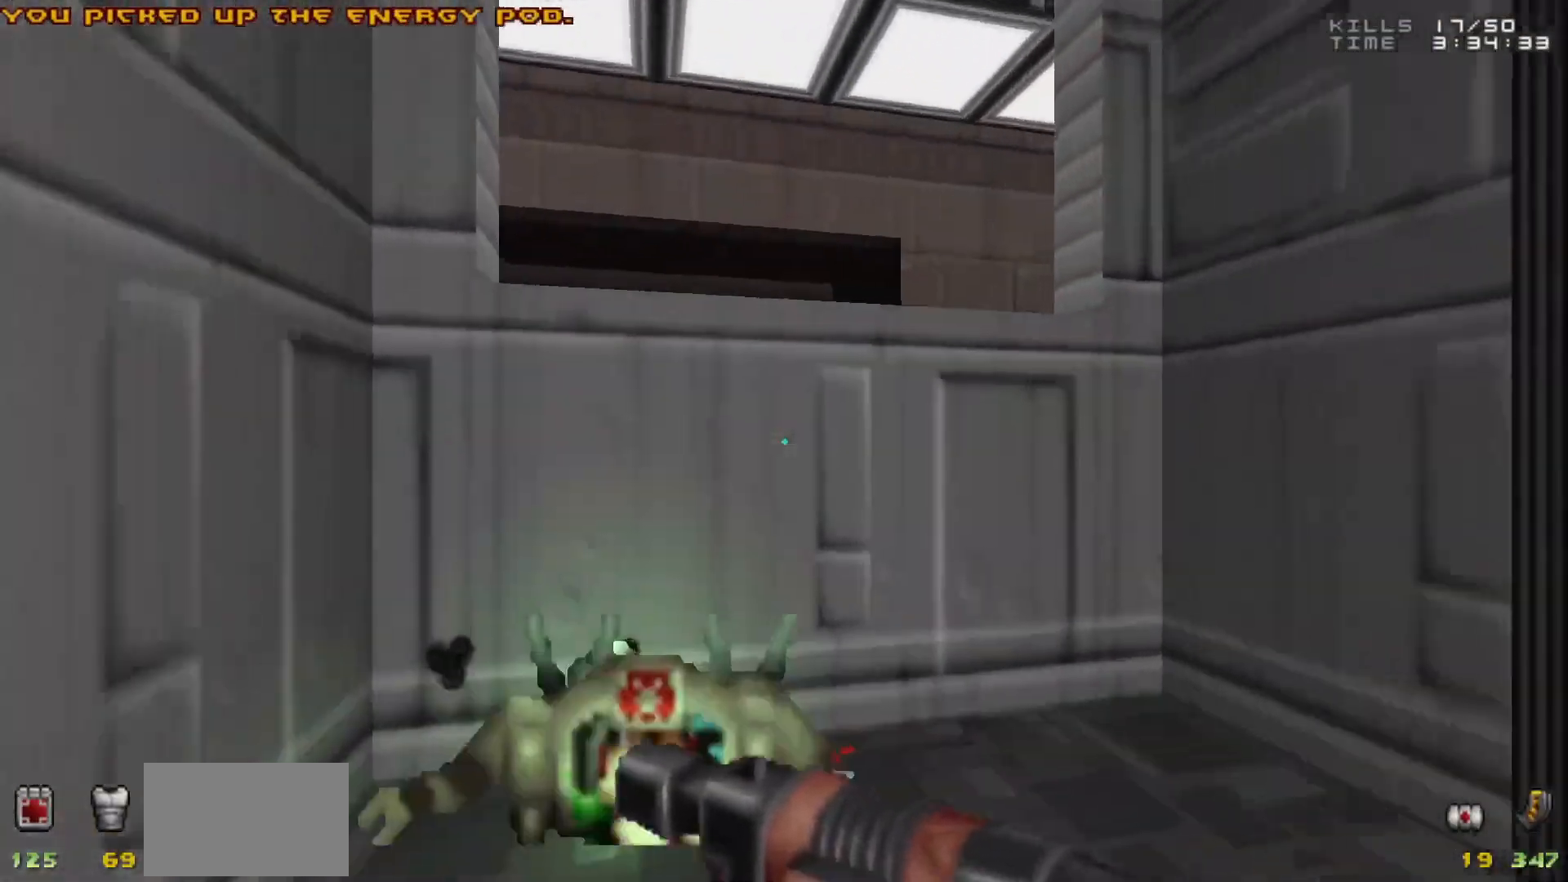
{"keys": ["space"], "mouse": [], "events": [[117, "w", "up"], [200, "s", "down"], [383, "space", "down"], [483, "s", "up"]]}
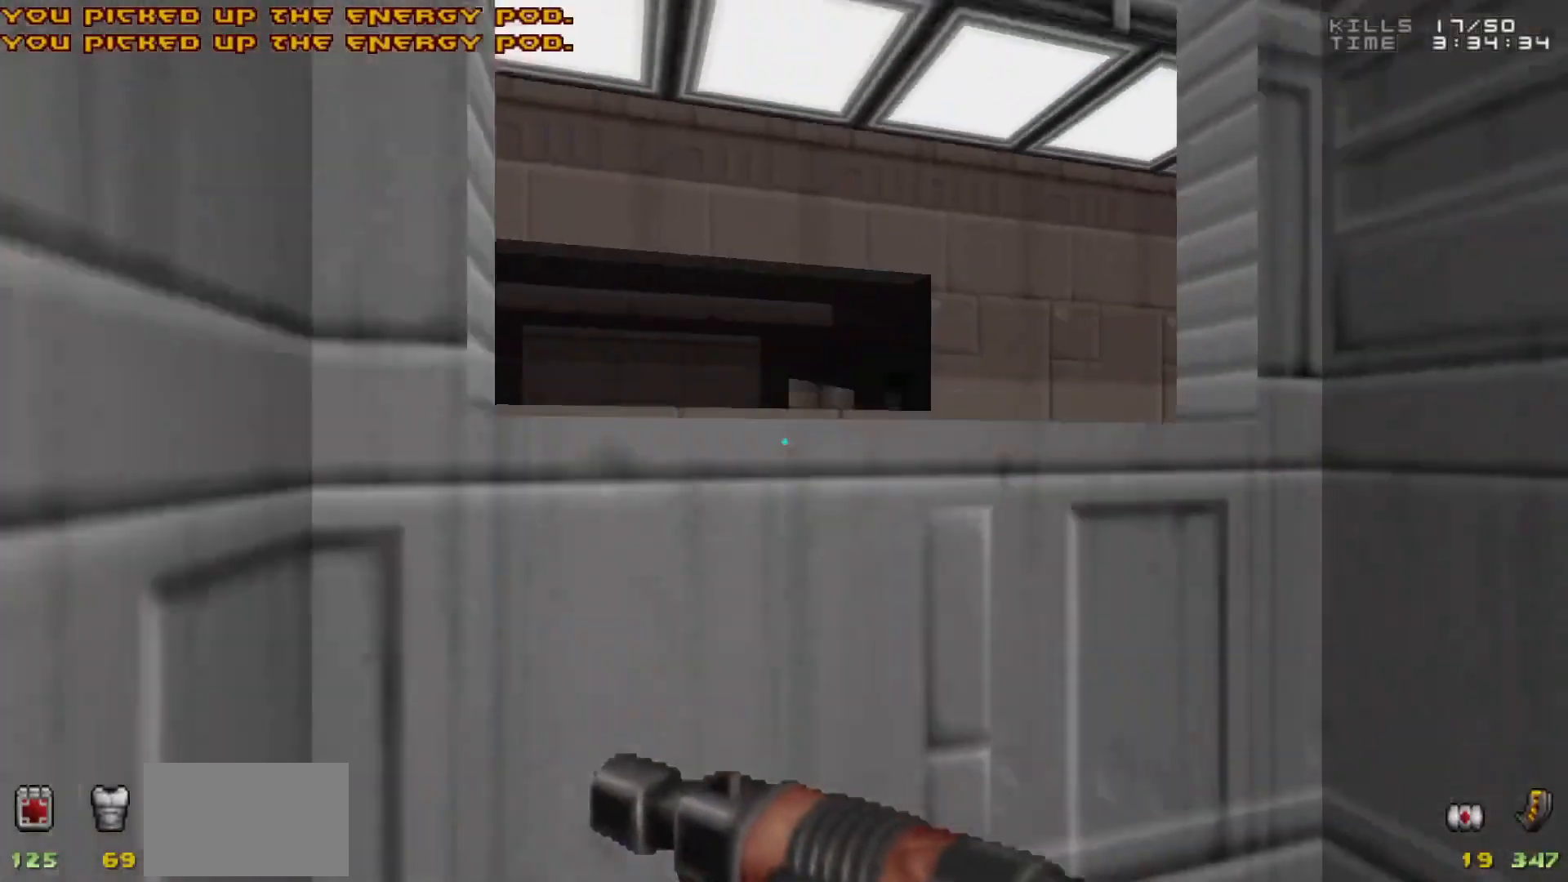
{"keys": [], "mouse": [], "events": [[33, "space", "up"], [317, "d", "down"], [400, "d", "up"]]}
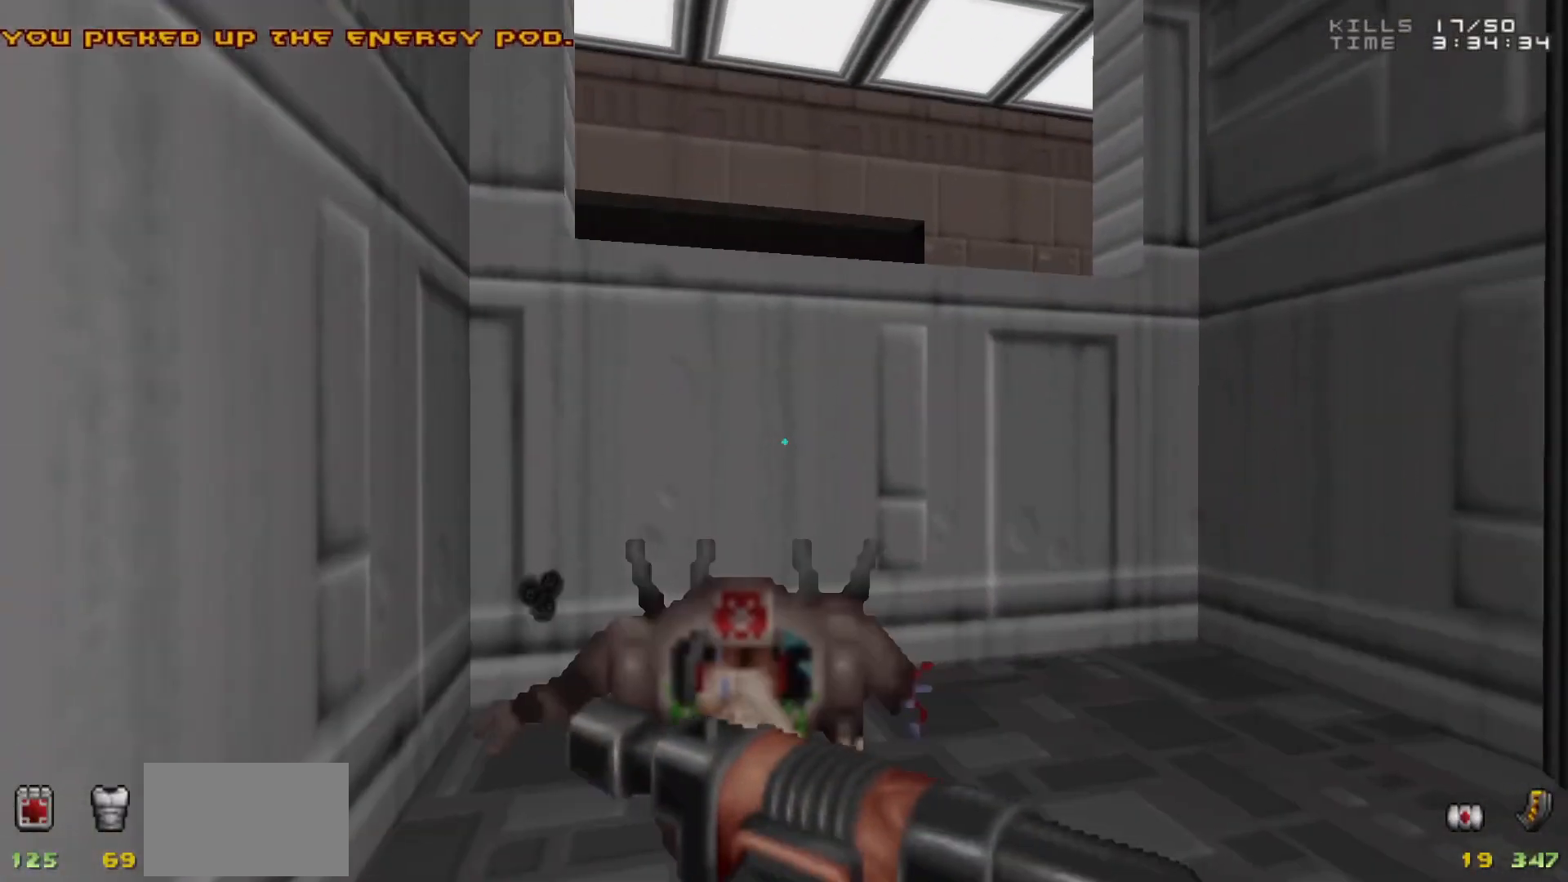
{"keys": [], "mouse": [], "events": [[100, "s", "down"], [133, "space", "down"], [317, "s", "up"], [317, "space", "up"]]}
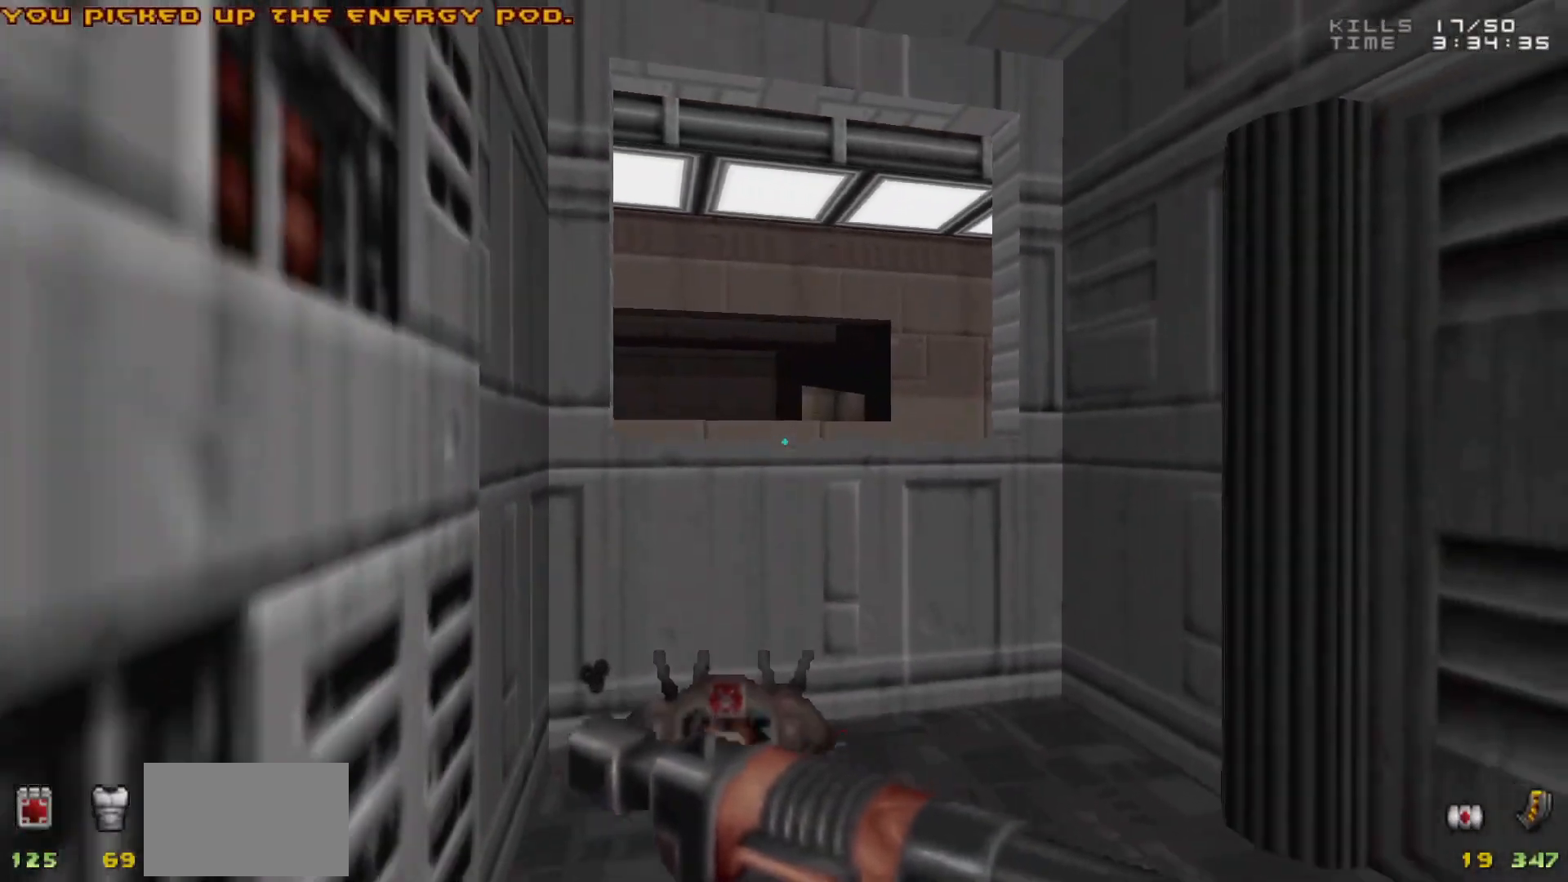
{"keys": ["space"], "mouse": [], "events": [[100, "d", "down"], [150, "d", "up"], [400, "space", "down"]]}
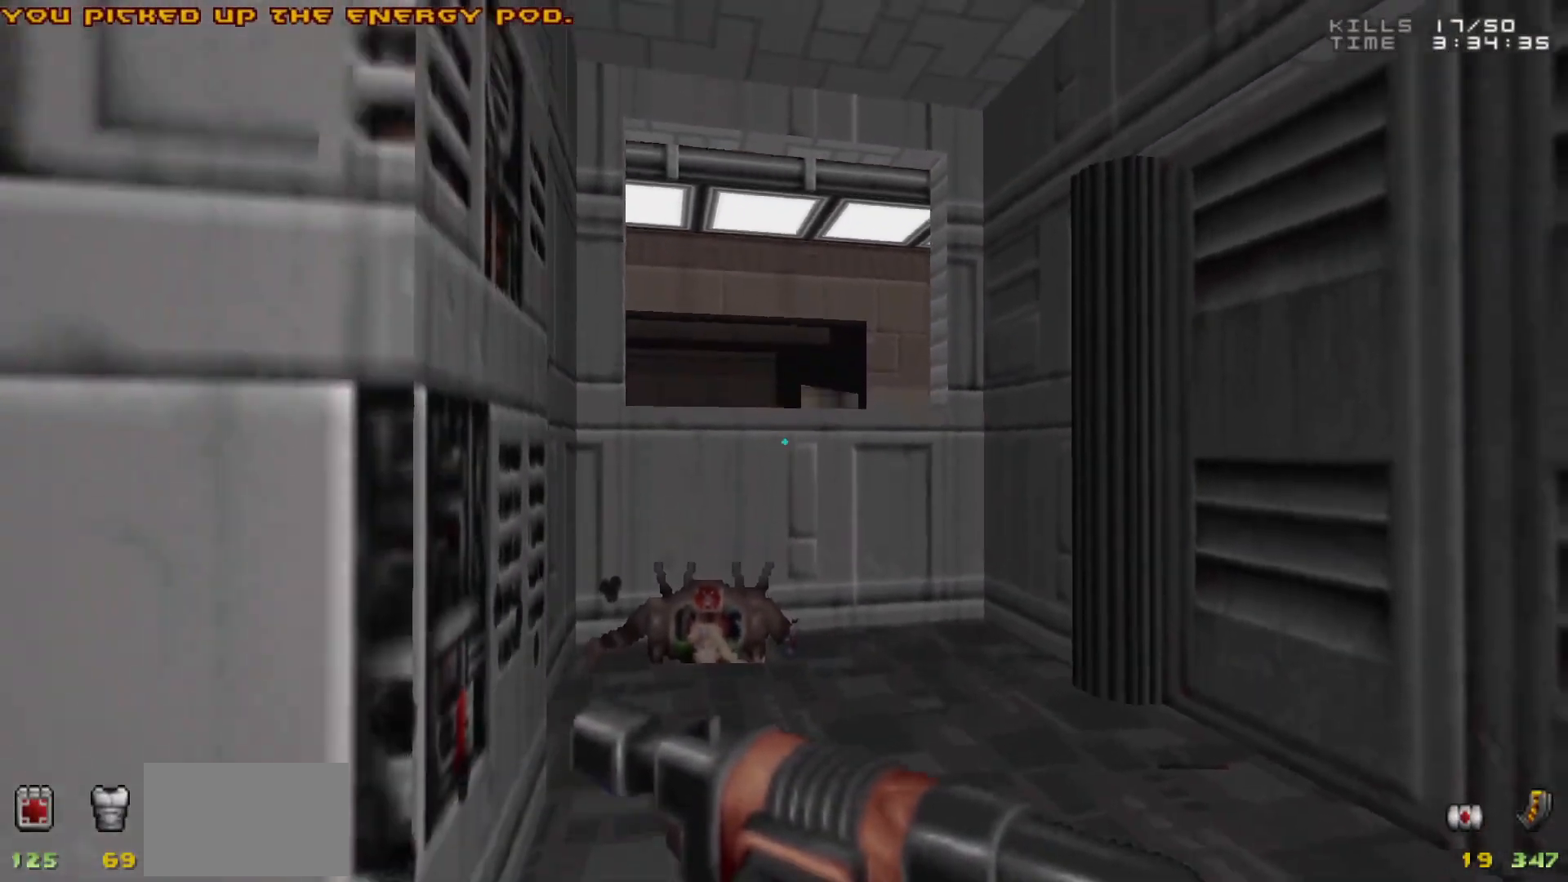
{"keys": ["space"], "mouse": [], "events": [[67, "space", "up"], [500, "space", "down"]]}
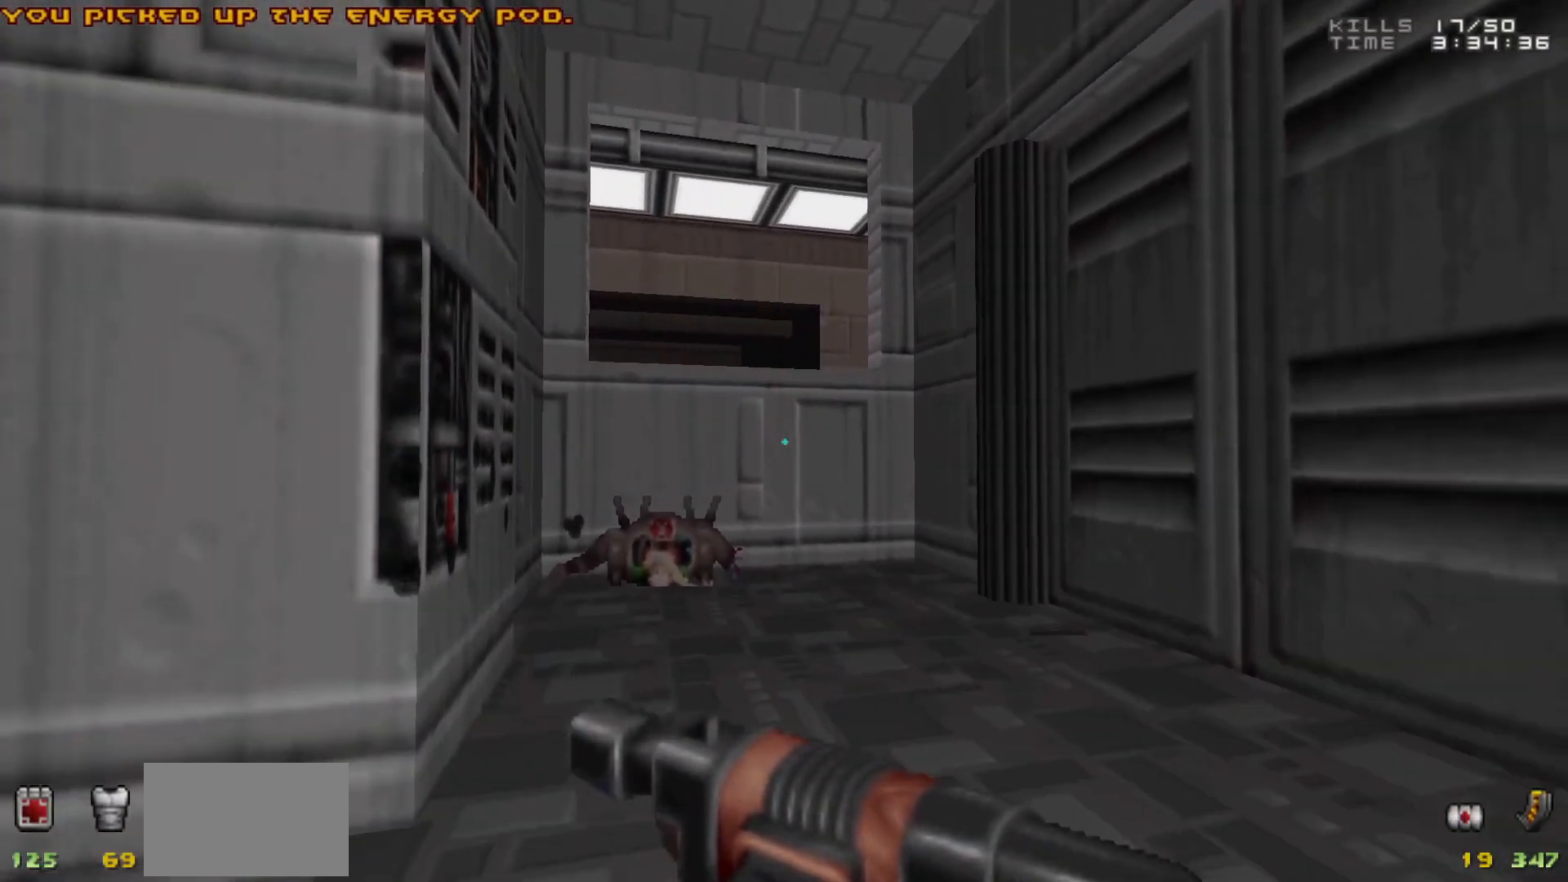
{"keys": [], "mouse": [], "events": [[150, "space", "up"]]}
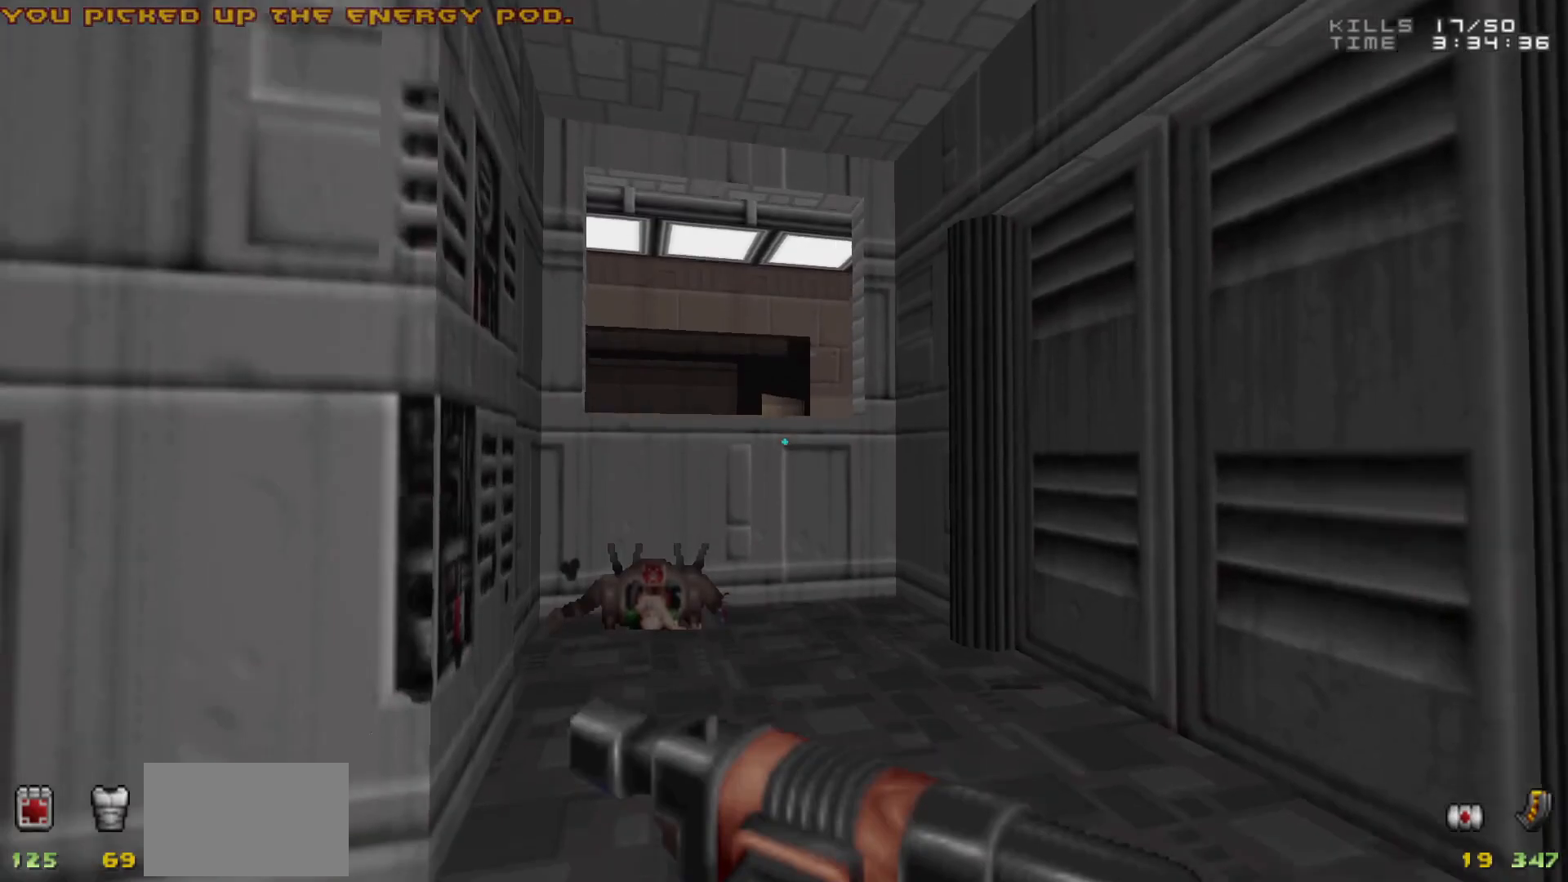
{"keys": [], "mouse": [], "events": [[100, "d", "down"], [150, "w", "down"], [200, "d", "up"], [200, "w", "up"], [350, "a", "down"], [483, "a", "up"]]}
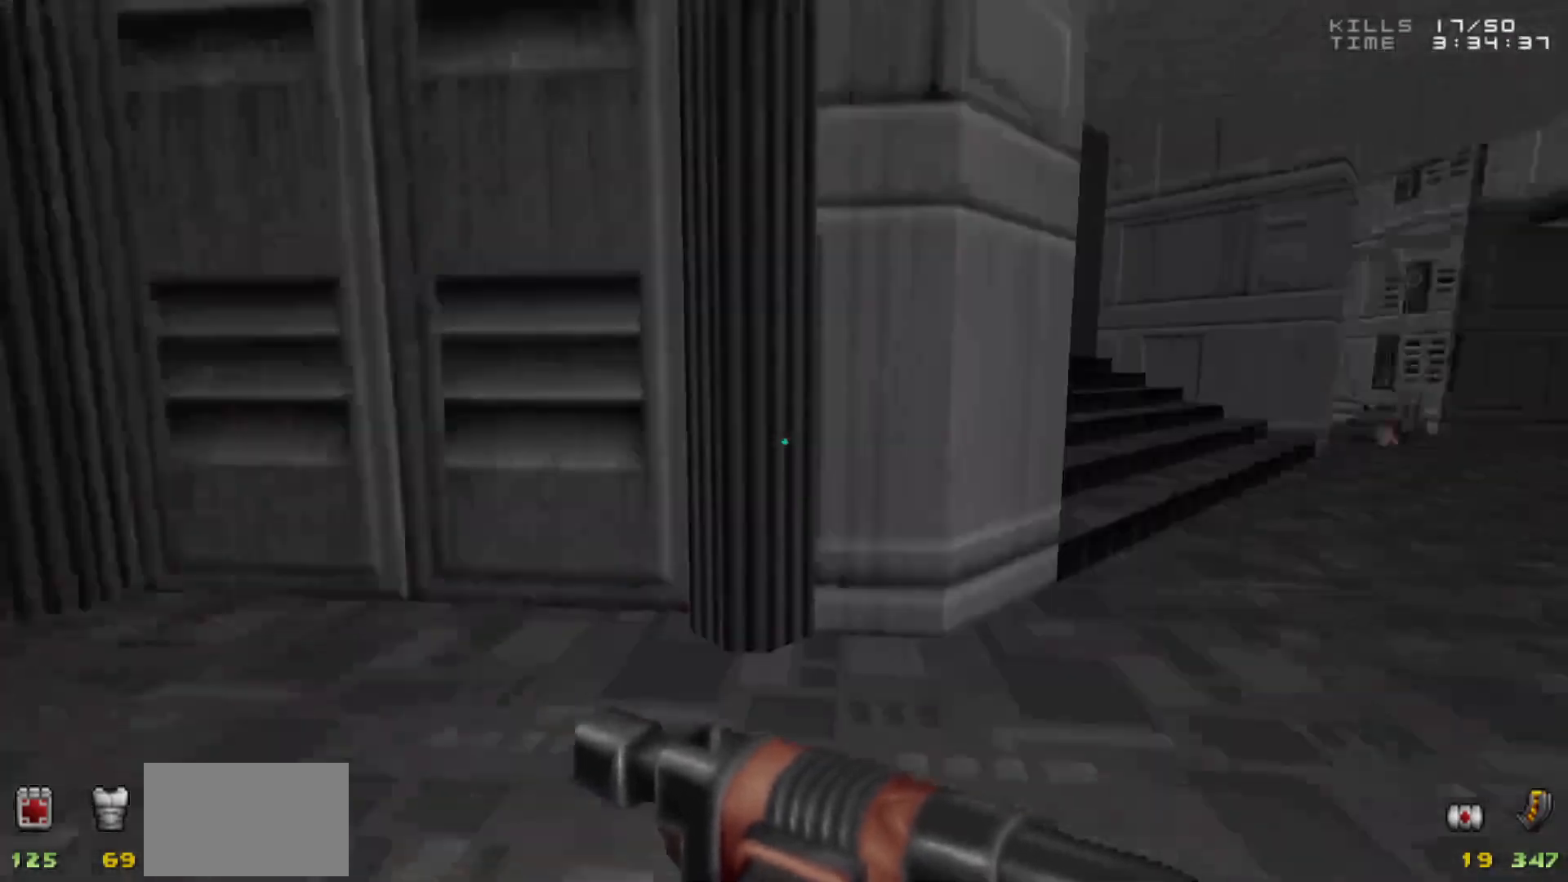
{"keys": ["d", "w"], "mouse": [], "events": [[317, "d", "down"], [317, "w", "down"]]}
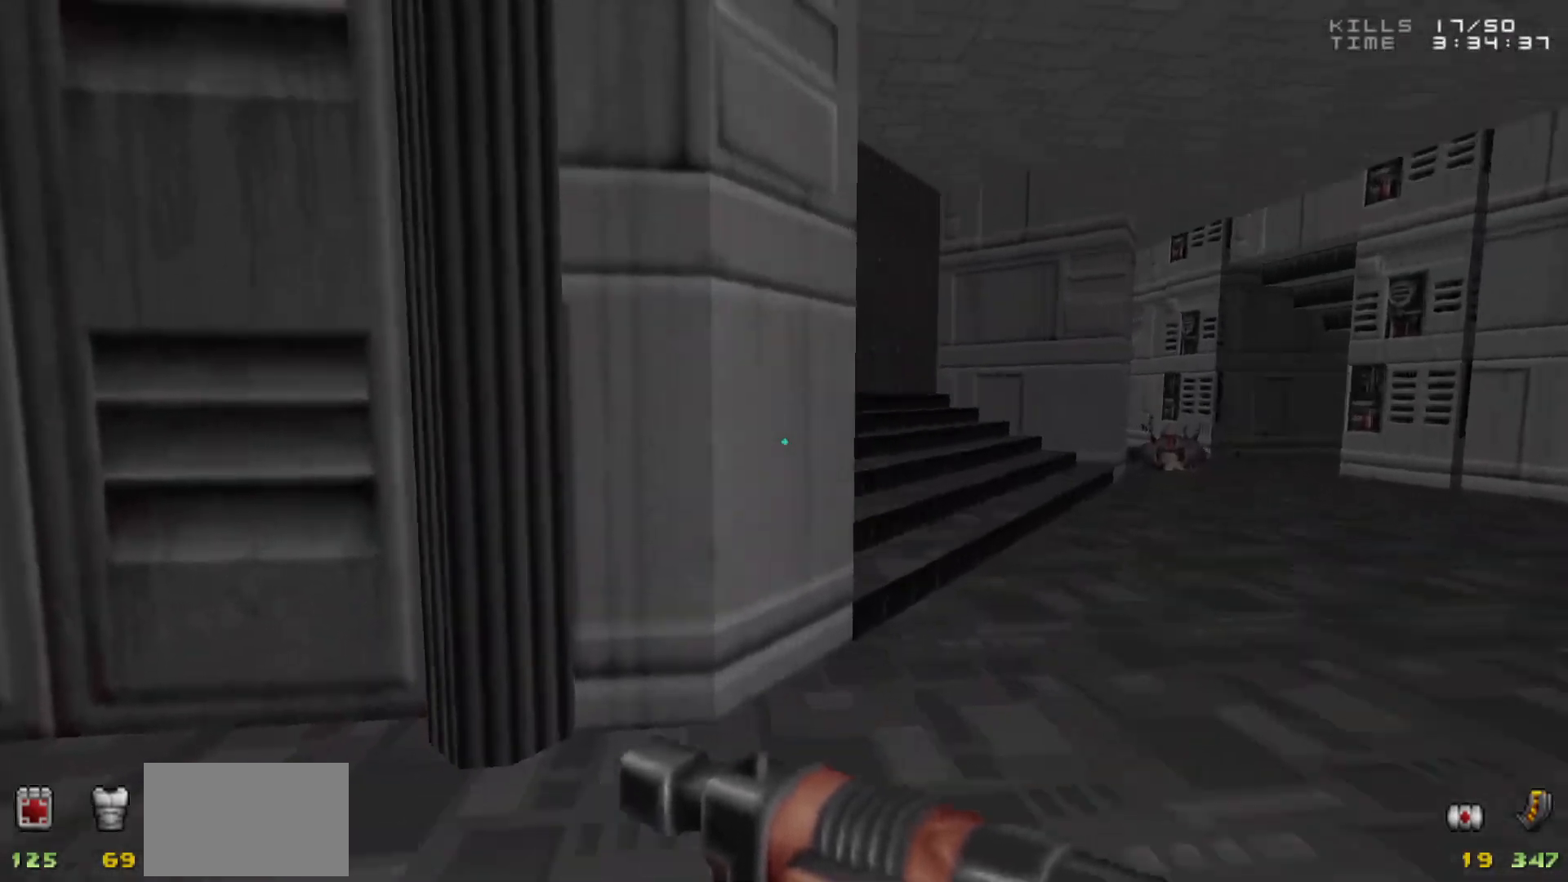
{"keys": [], "mouse": [], "events": [[83, "w", "up"], [133, "d", "up"]]}
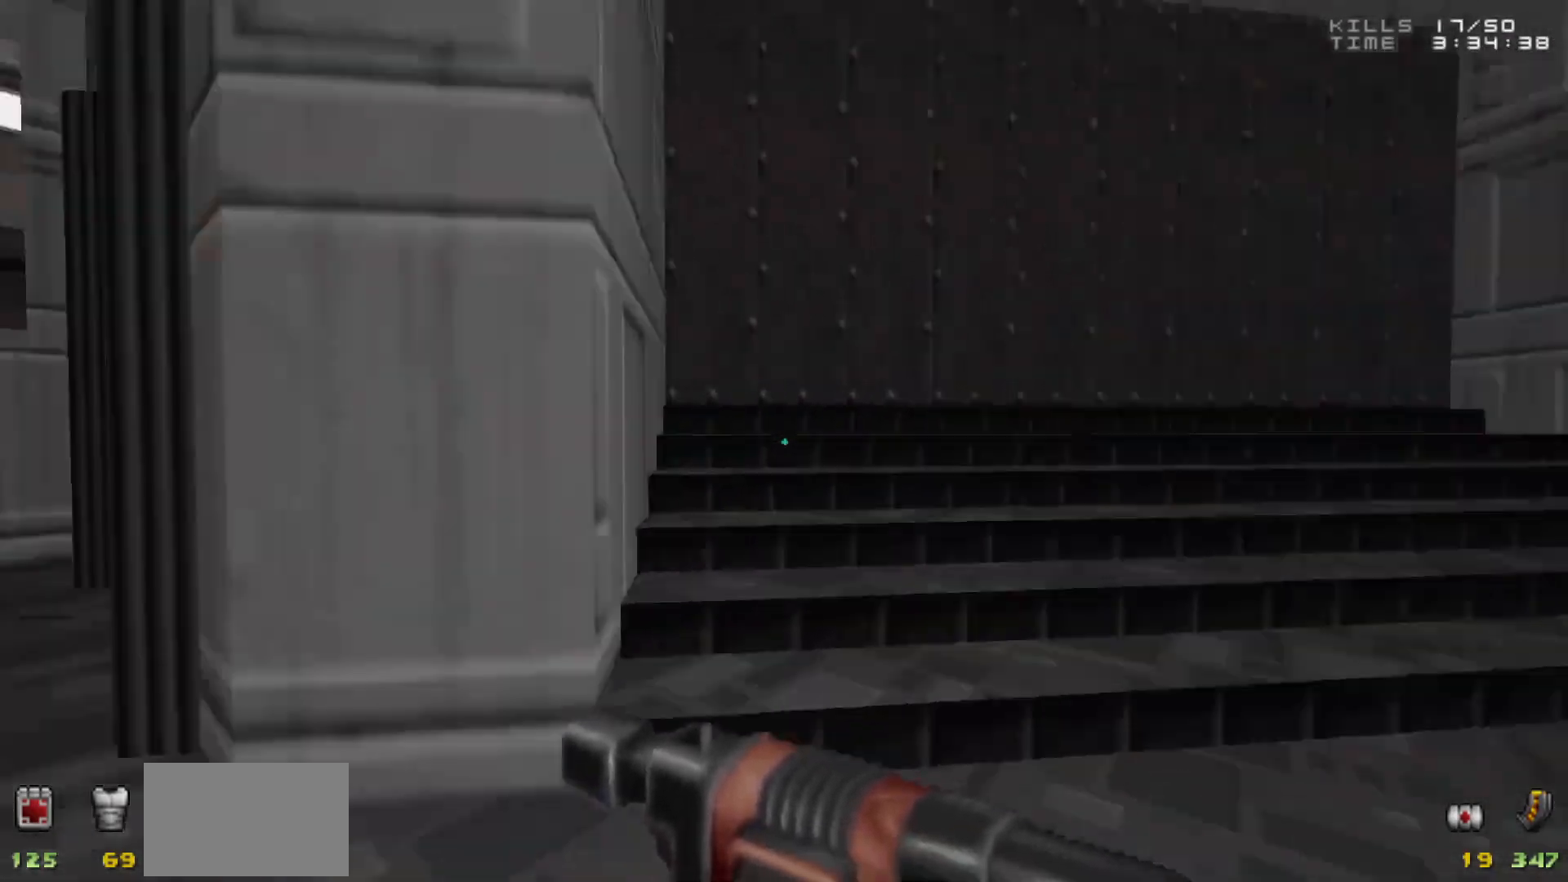
{"keys": [], "mouse": [], "events": [[67, "a", "down"], [167, "w", "down"], [350, "a", "up"], [383, "w", "up"]]}
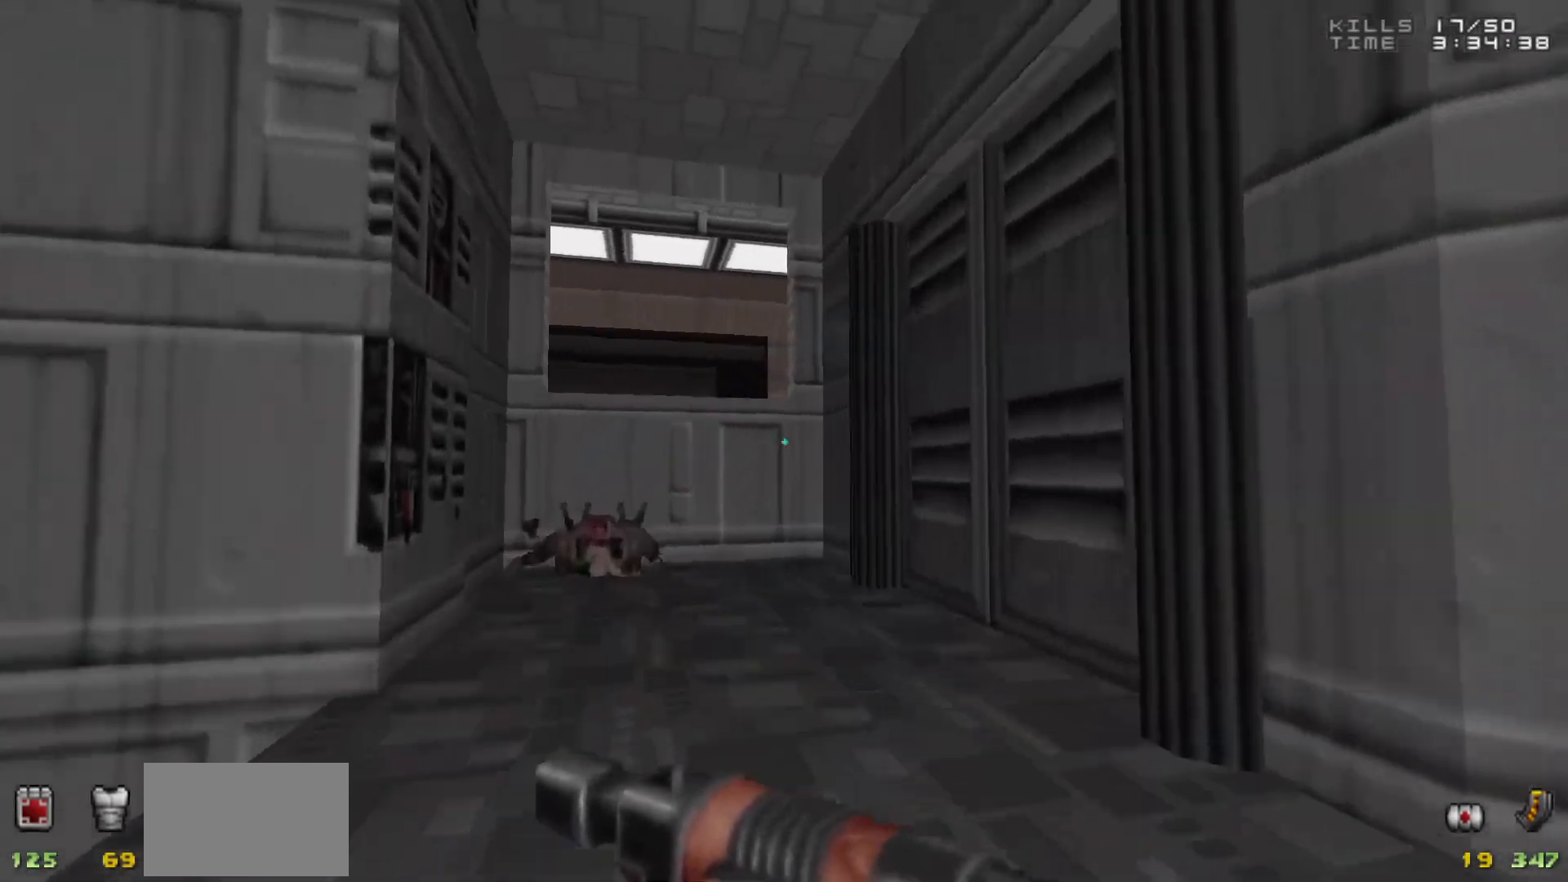
{"keys": ["a", "w"], "mouse": [], "events": [[83, "d", "down"], [83, "w", "down"], [167, "d", "up"], [217, "a", "down"], [317, "w", "up"], [367, "a", "up"], [500, "a", "down"], [500, "w", "down"]]}
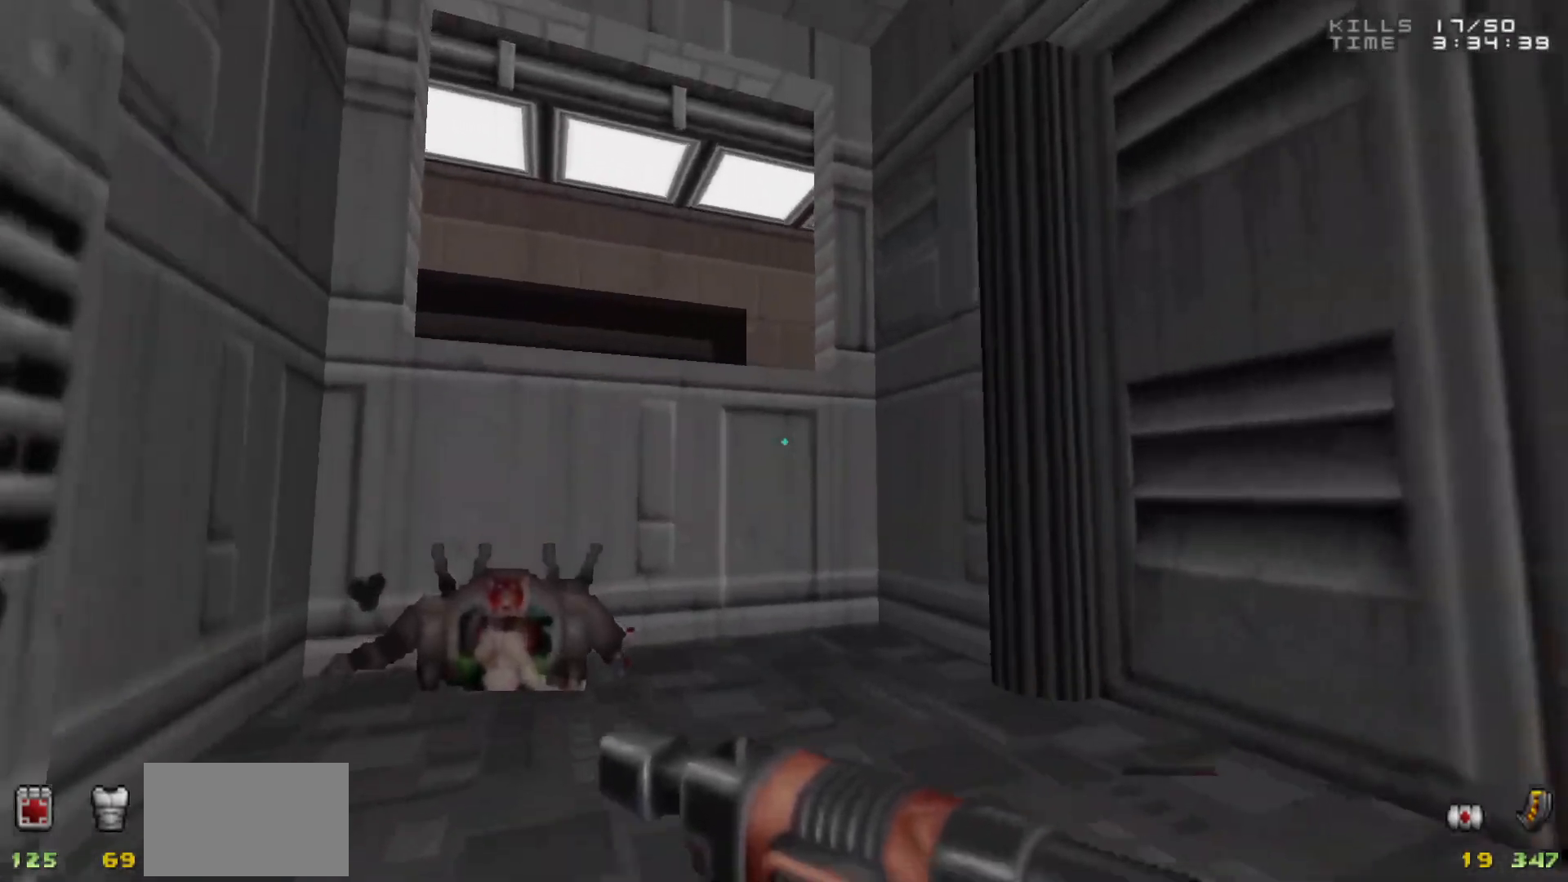
{"keys": [], "mouse": [], "events": [[83, "space", "down"], [233, "space", "up"], [283, "a", "up"], [333, "w", "up"]]}
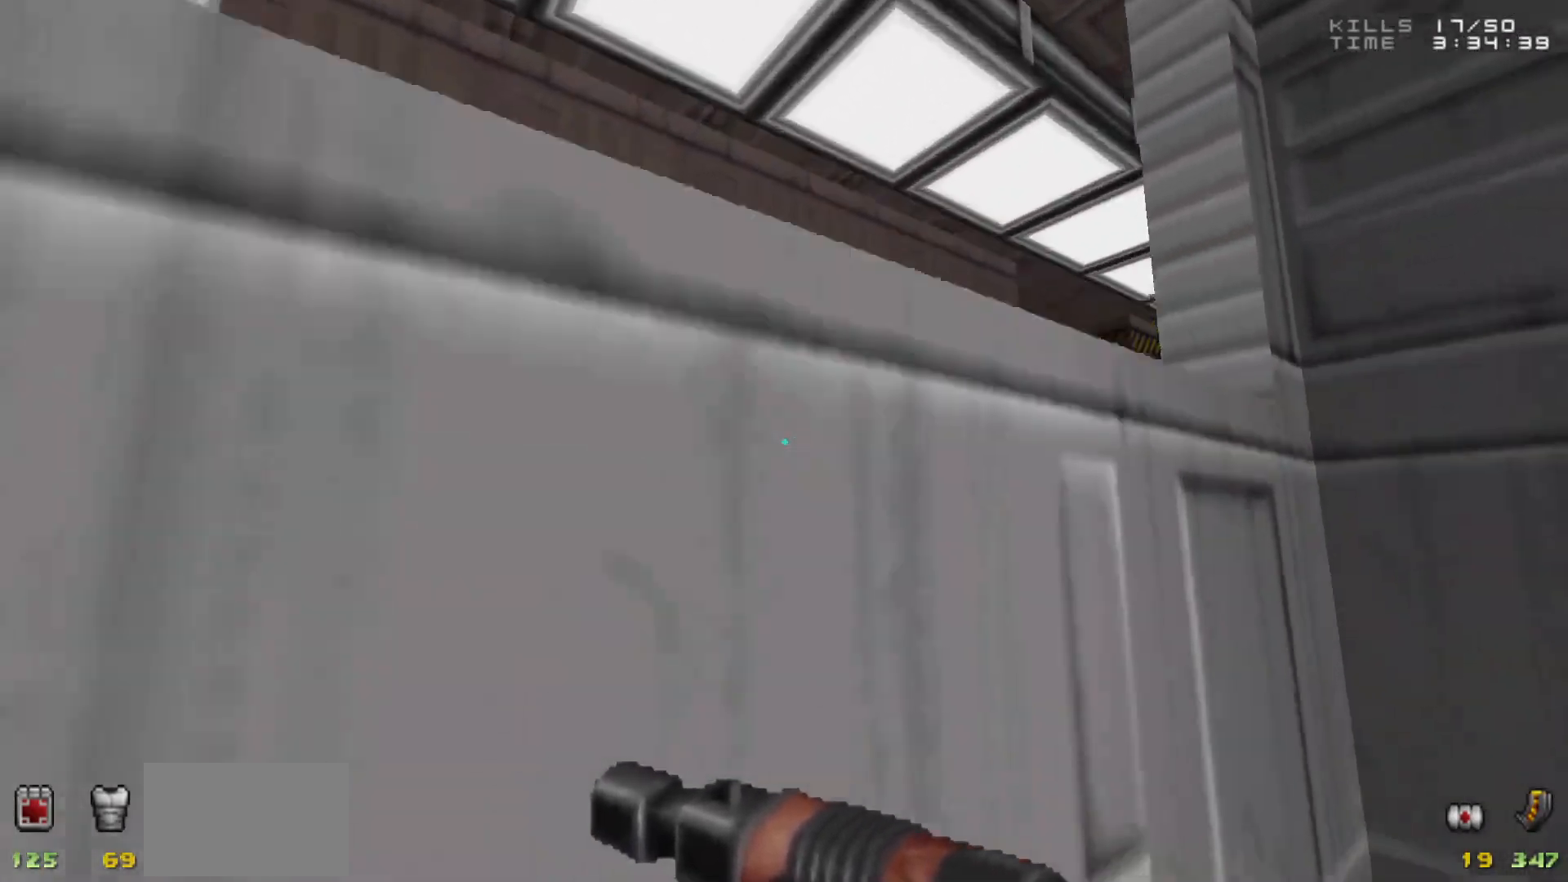
{"keys": [], "mouse": [], "events": [[217, "s", "down"], [217, "space", "down"], [383, "space", "up"], [483, "s", "up"]]}
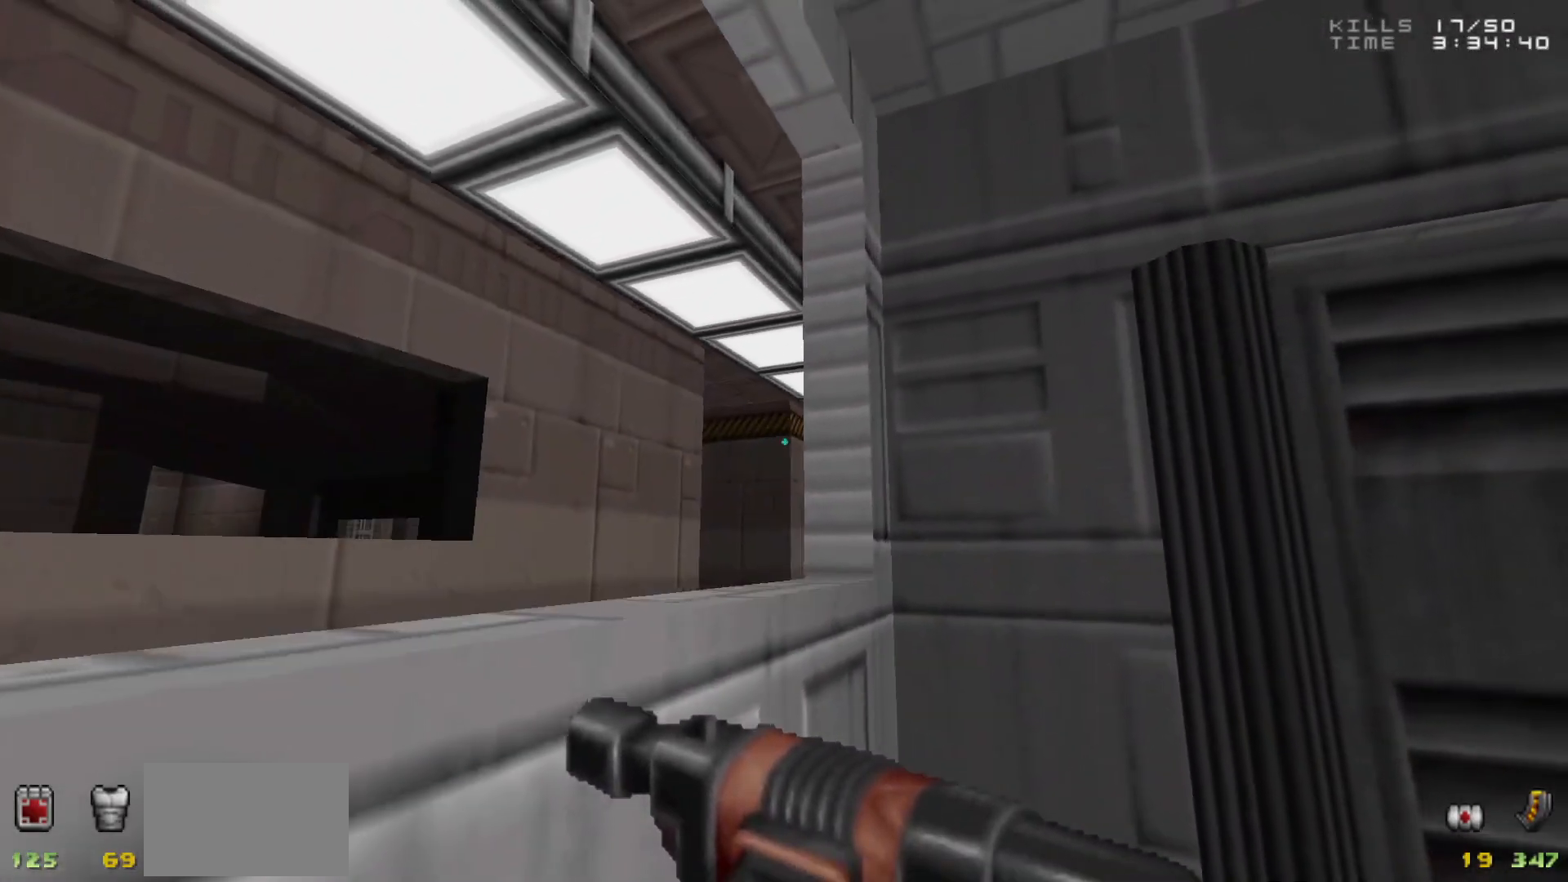
{"keys": ["d", "w"], "mouse": [], "events": [[217, "d", "down"], [317, "d", "up"], [450, "w", "down"], [500, "d", "down"]]}
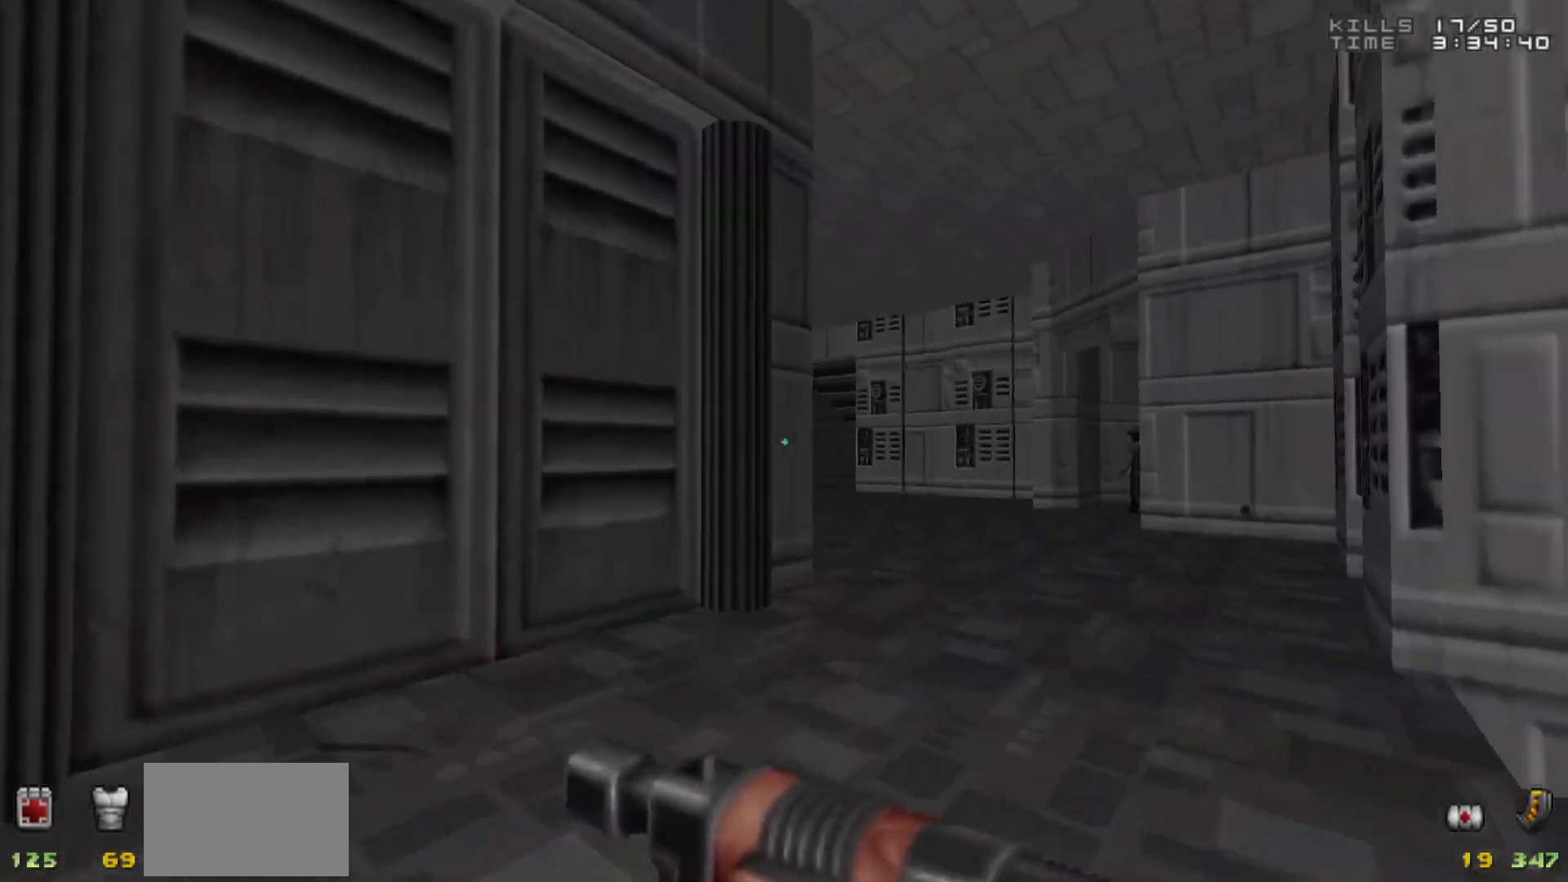
{"keys": [], "mouse": [], "events": [[100, "w", "up"], [133, "d", "up"], [233, "a", "down"], [333, "a", "up"], [333, "space", "down"], [383, "s", "down"], [467, "s", "up"], [467, "space", "up"]]}
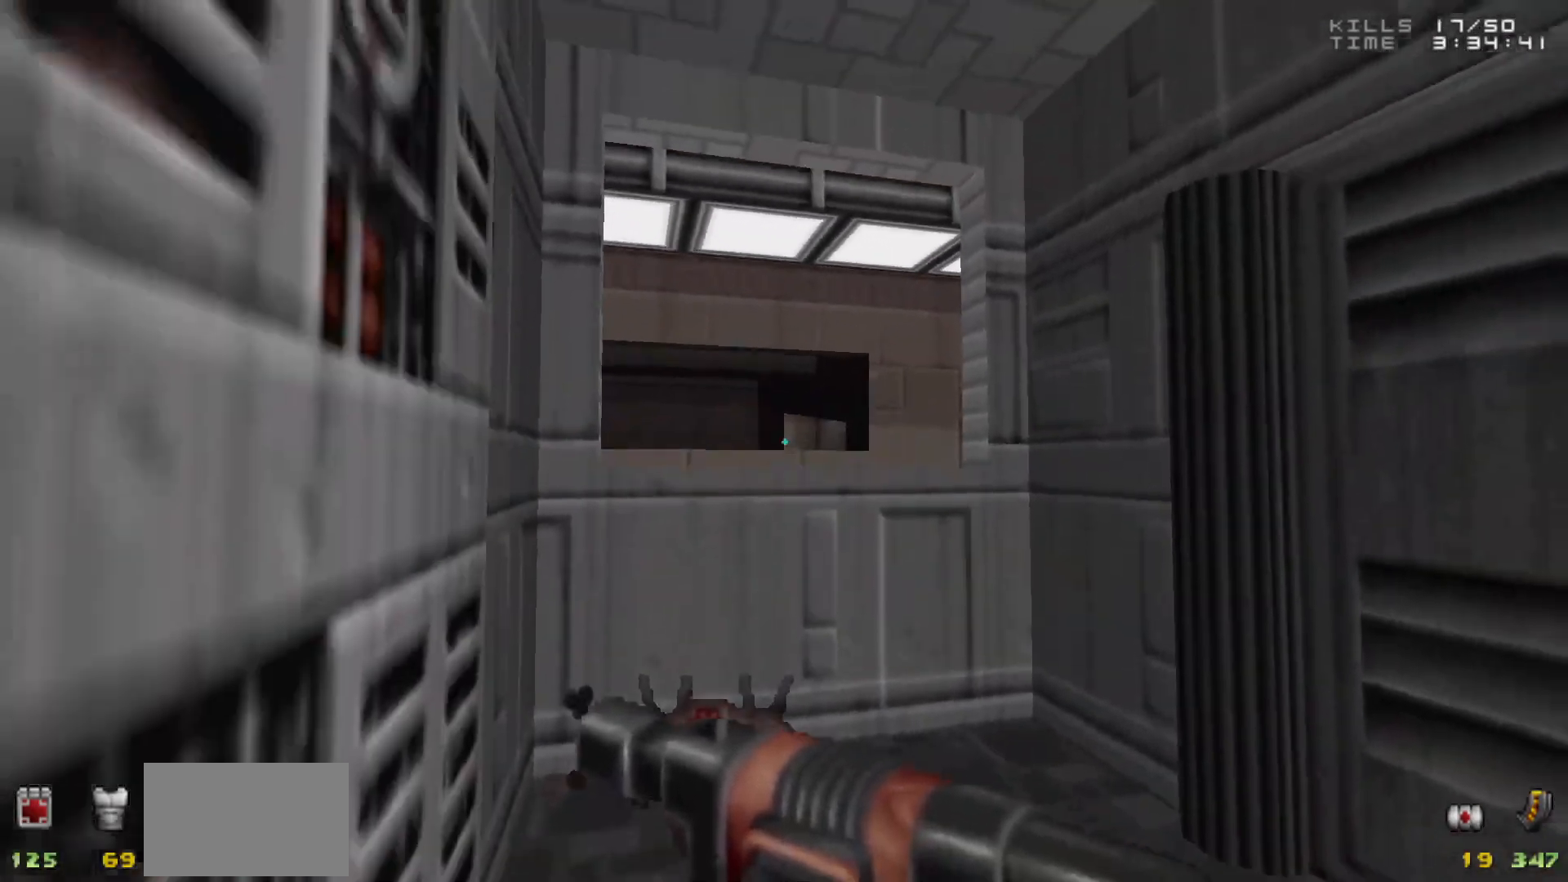
{"keys": [], "mouse": [], "events": [[350, "d", "down"], [433, "d", "up"]]}
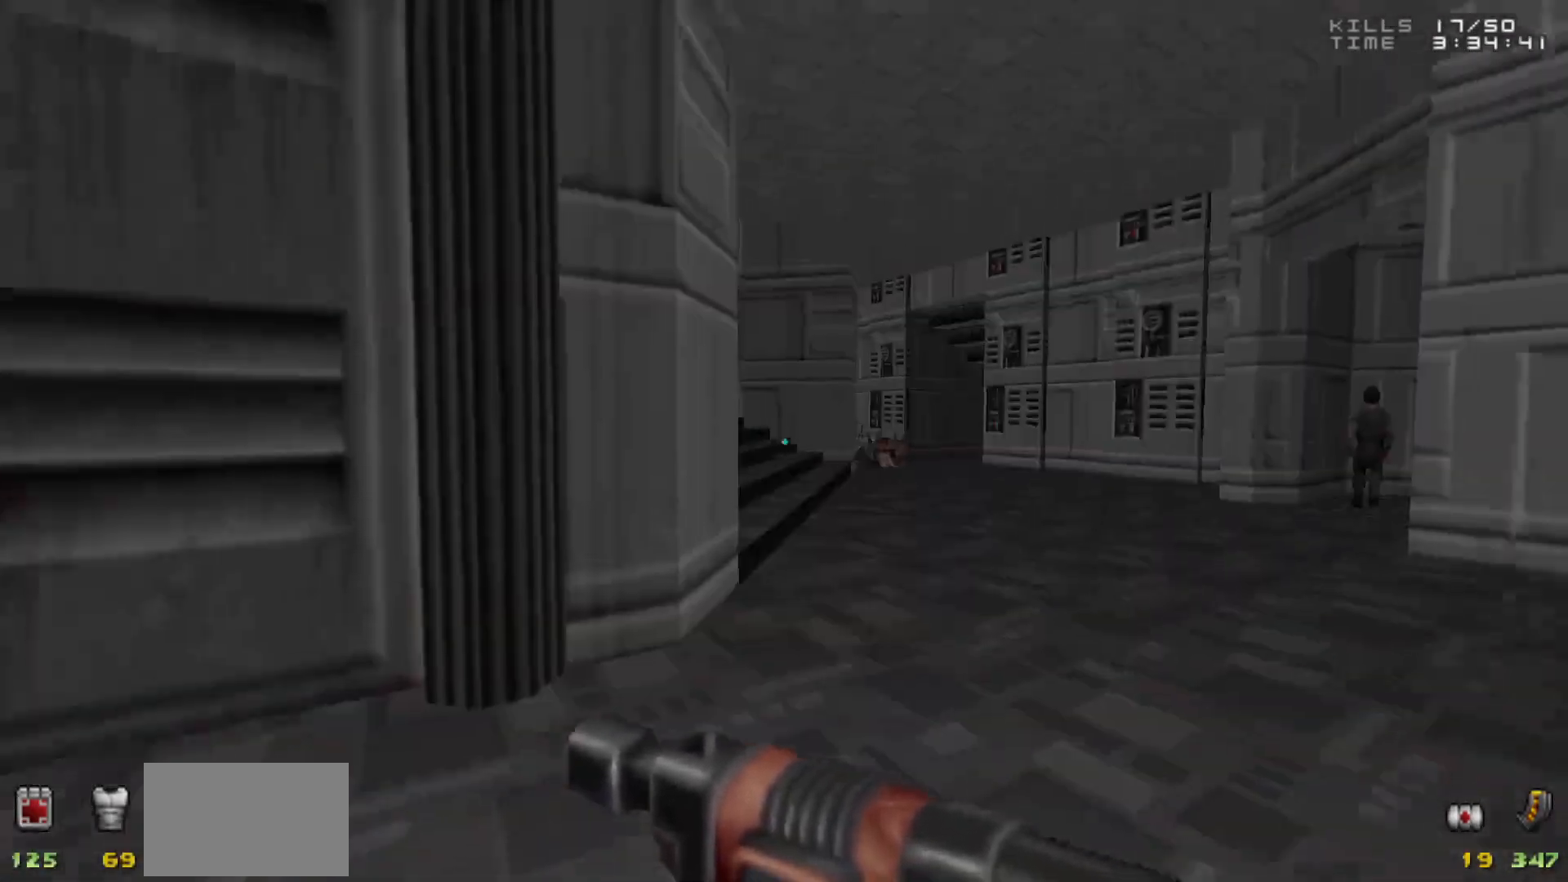
{"keys": [], "mouse": [], "events": [[67, "d", "down"], [67, "w", "down"], [300, "d", "up"], [400, "d", "down"], [450, "w", "up"], [500, "d", "up"]]}
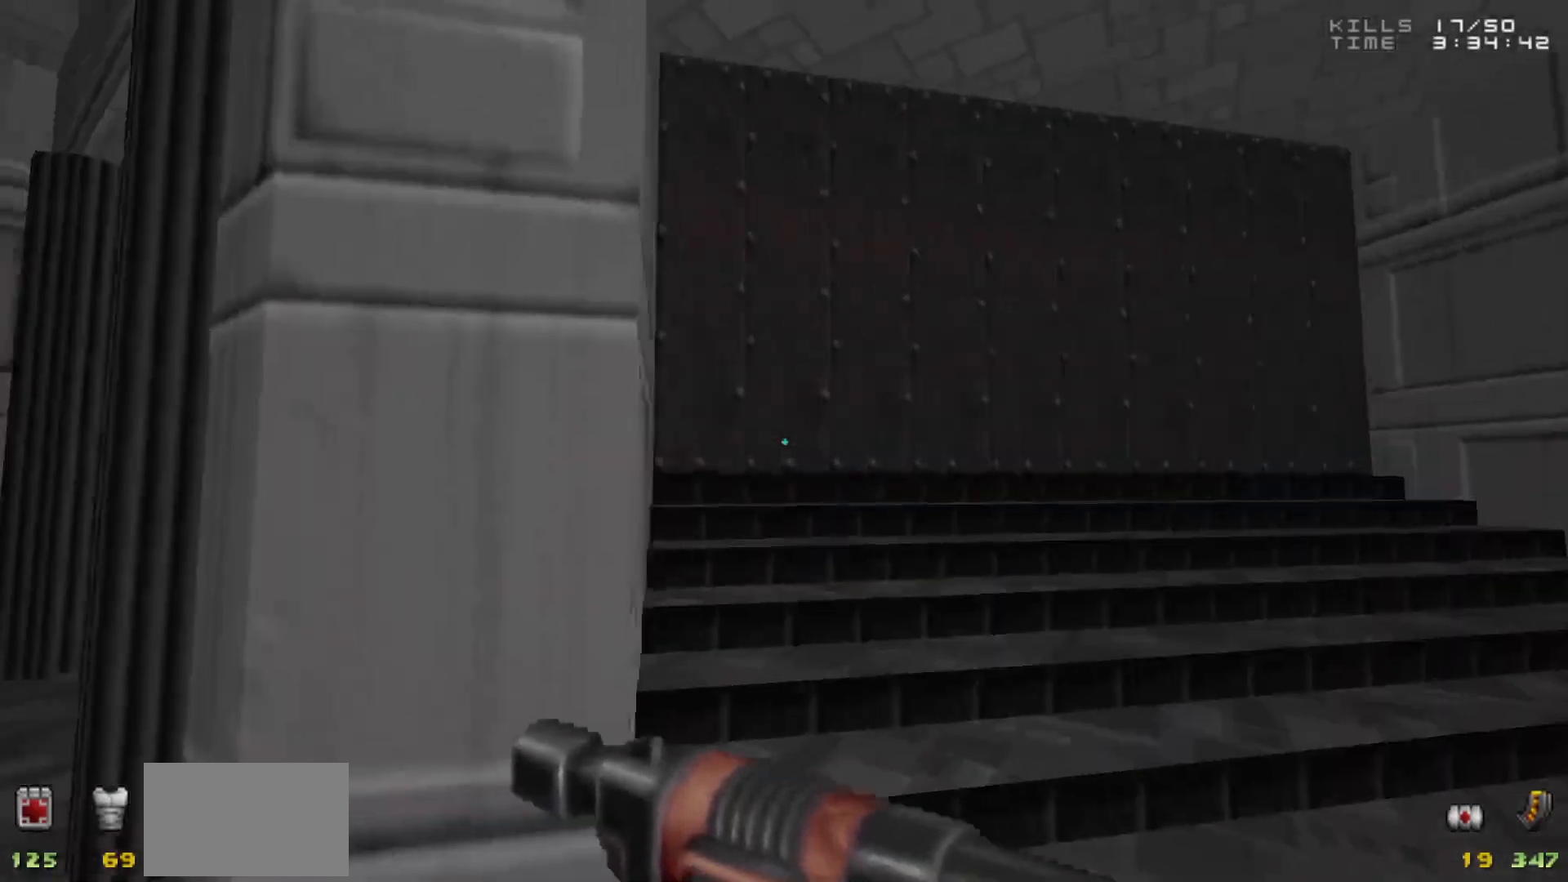
{"keys": ["d", "w"], "mouse": [], "events": [[183, "d", "down"], [333, "w", "down"]]}
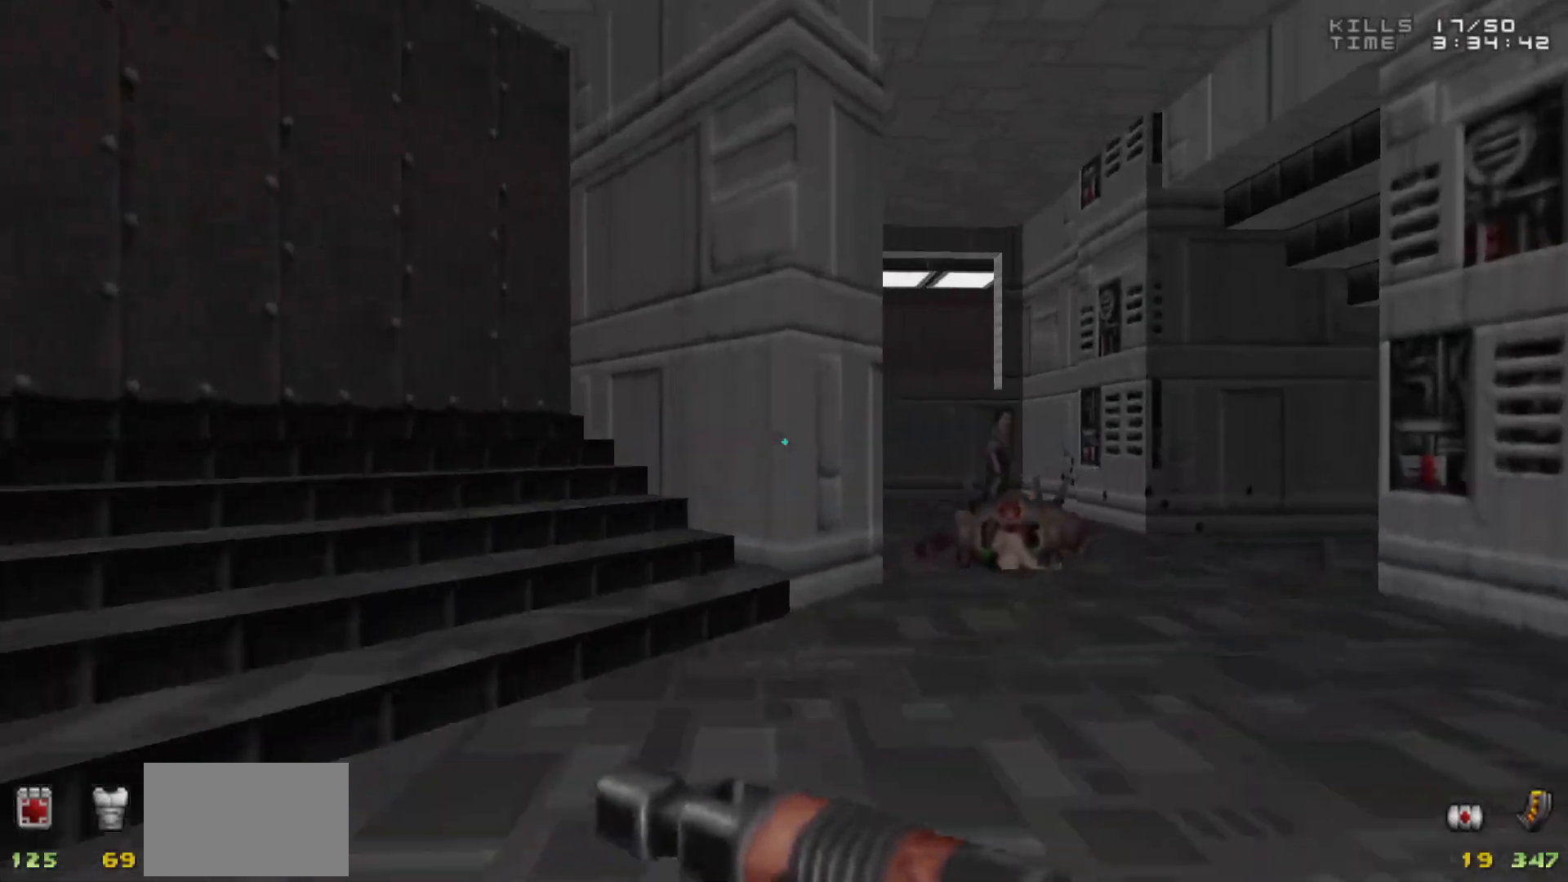
{"keys": [], "mouse": [], "events": [[200, "d", "up"], [200, "w", "up"]]}
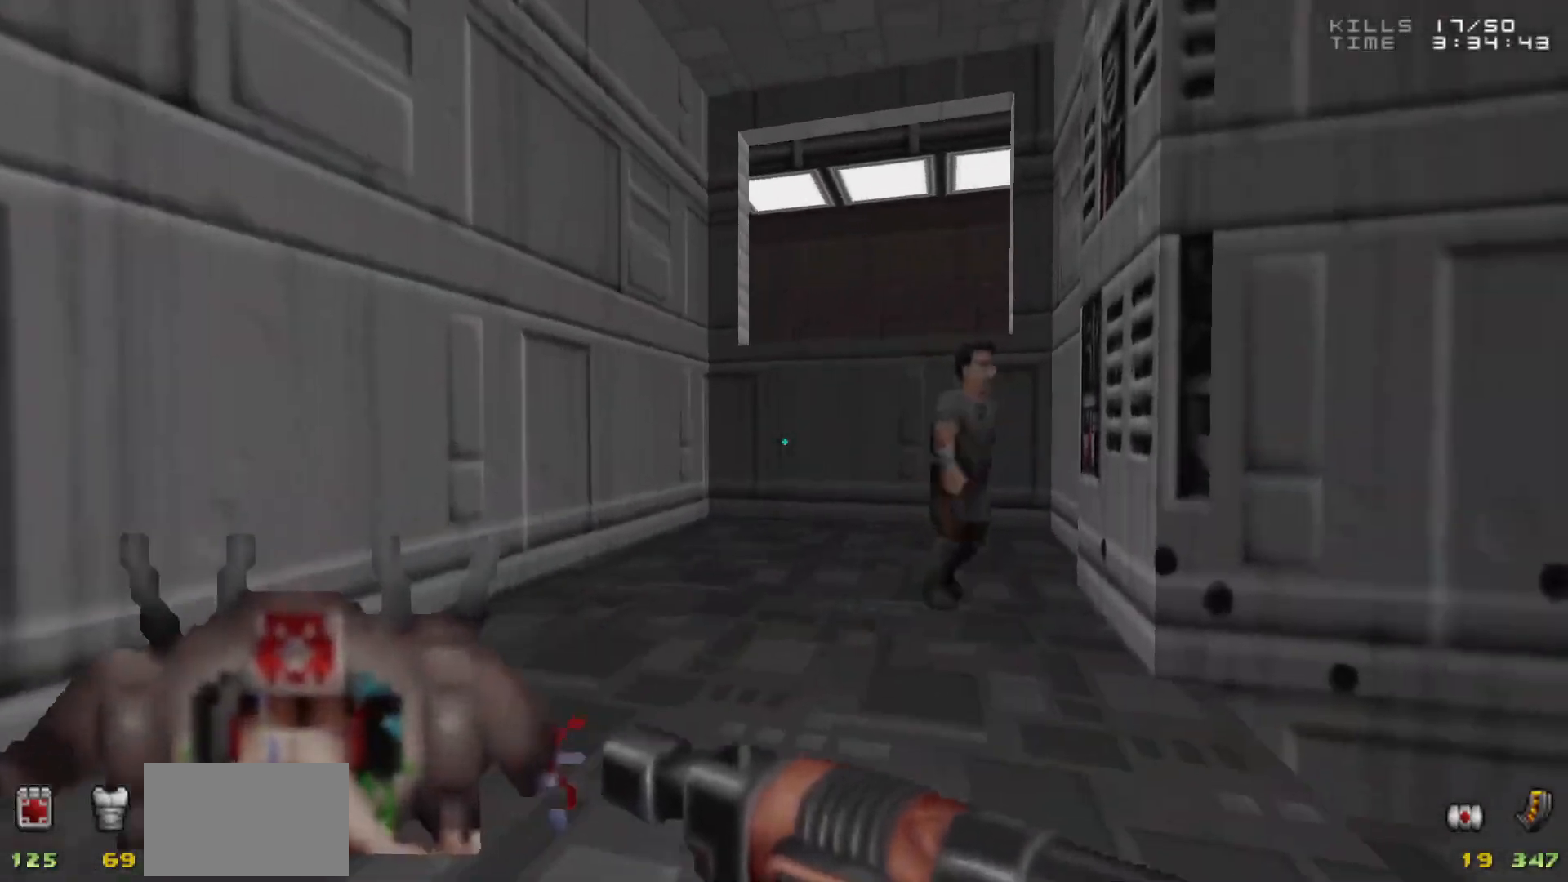
{"keys": ["w"], "mouse": [], "events": [[33, "a", "down"], [117, "a", "up"], [267, "a", "down"], [367, "w", "down"], [417, "a", "up"]]}
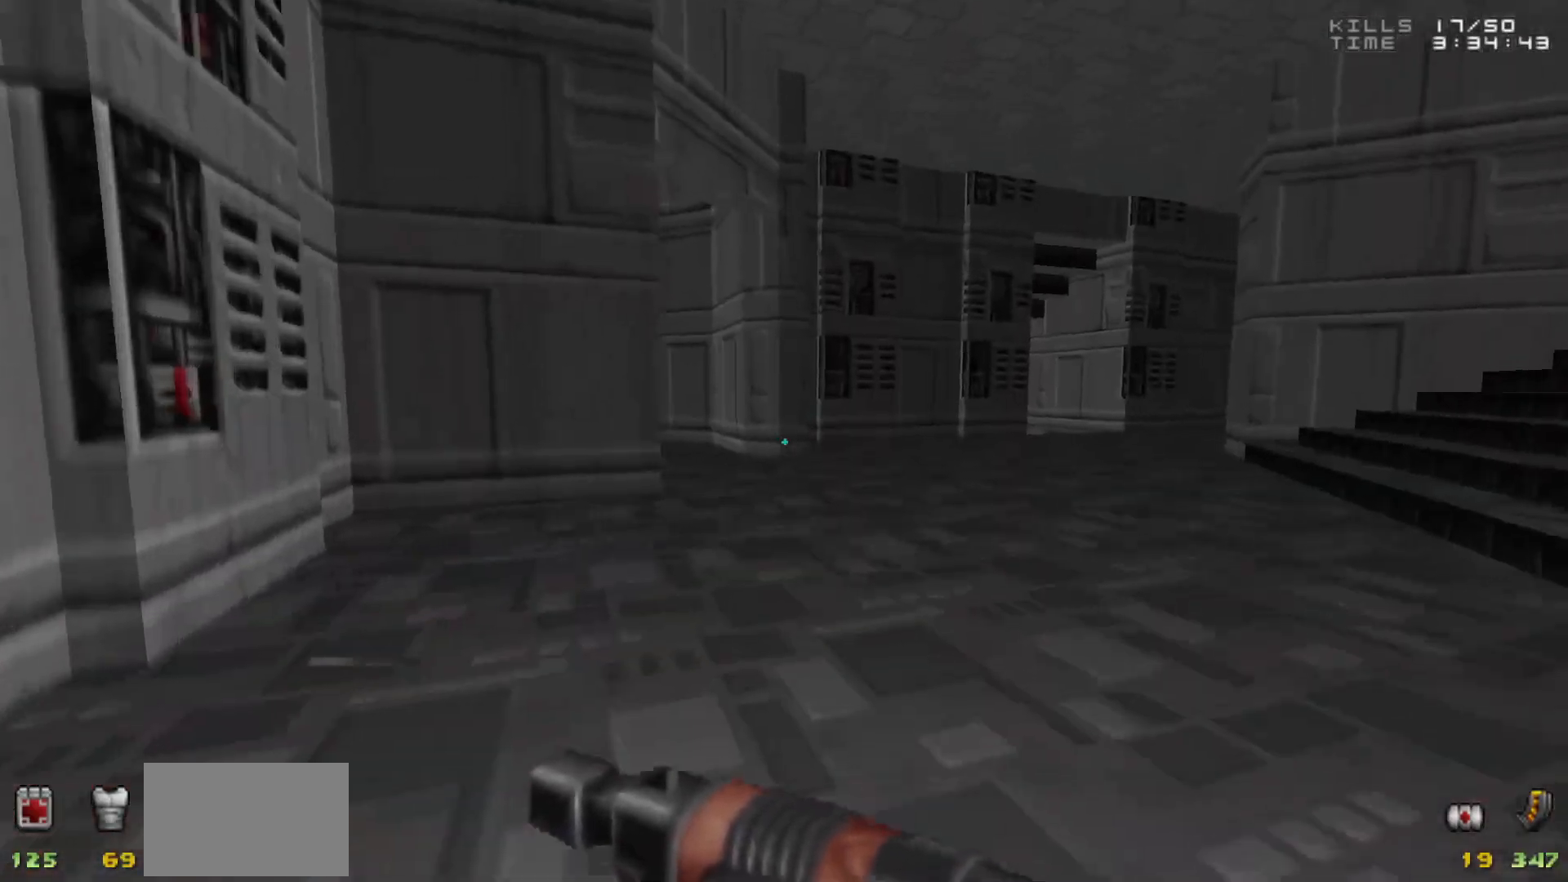
{"keys": ["a"], "mouse": [], "events": [[133, "d", "down"], [367, "a", "down"], [367, "d", "up"], [467, "w", "up"]]}
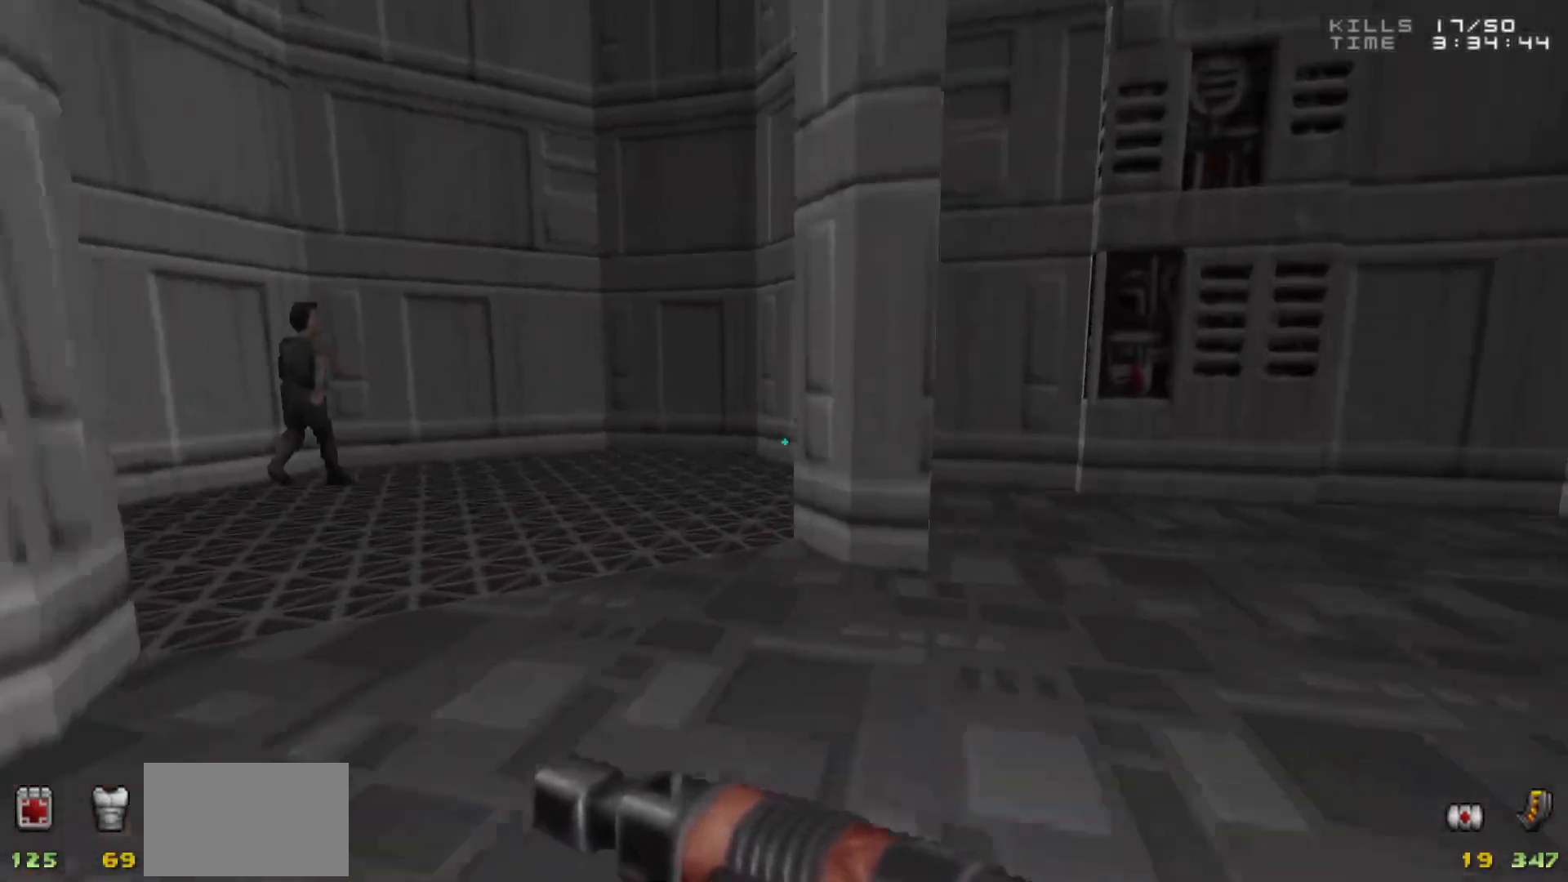
{"keys": ["w"], "mouse": [], "events": [[17, "a", "up"], [250, "d", "down"], [433, "w", "down"], [483, "d", "up"]]}
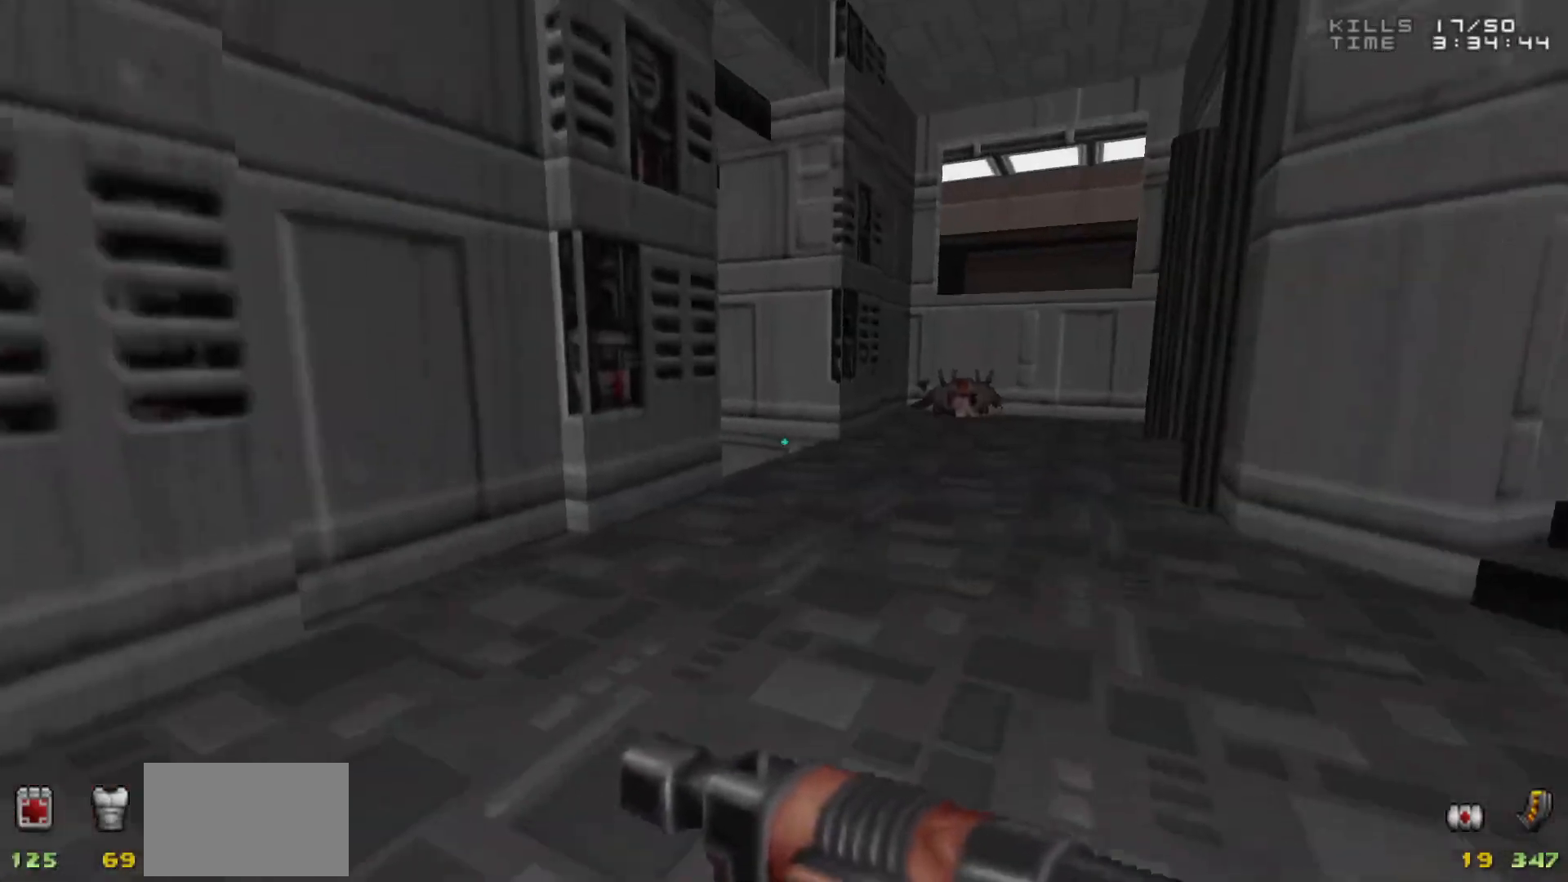
{"keys": ["w"], "mouse": [], "events": [[33, "w", "up"], [267, "w", "down"], [300, "a", "down"], [400, "a", "up"]]}
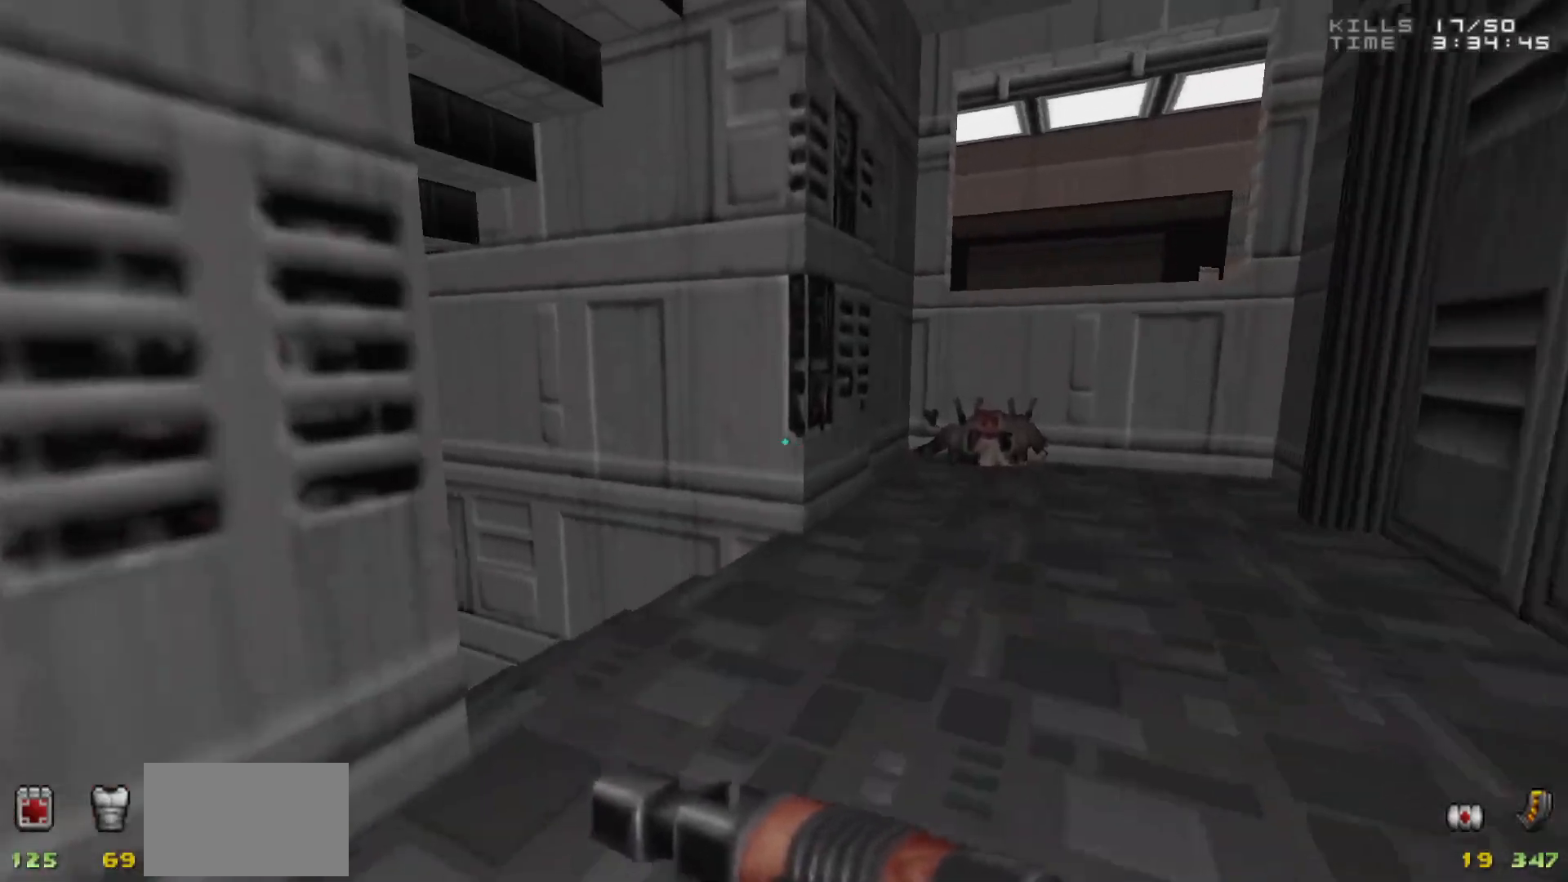
{"keys": ["a", "w"], "mouse": [], "events": [[83, "w", "up"], [233, "a", "down"], [283, "w", "down"], [333, "a", "up"], [467, "a", "down"]]}